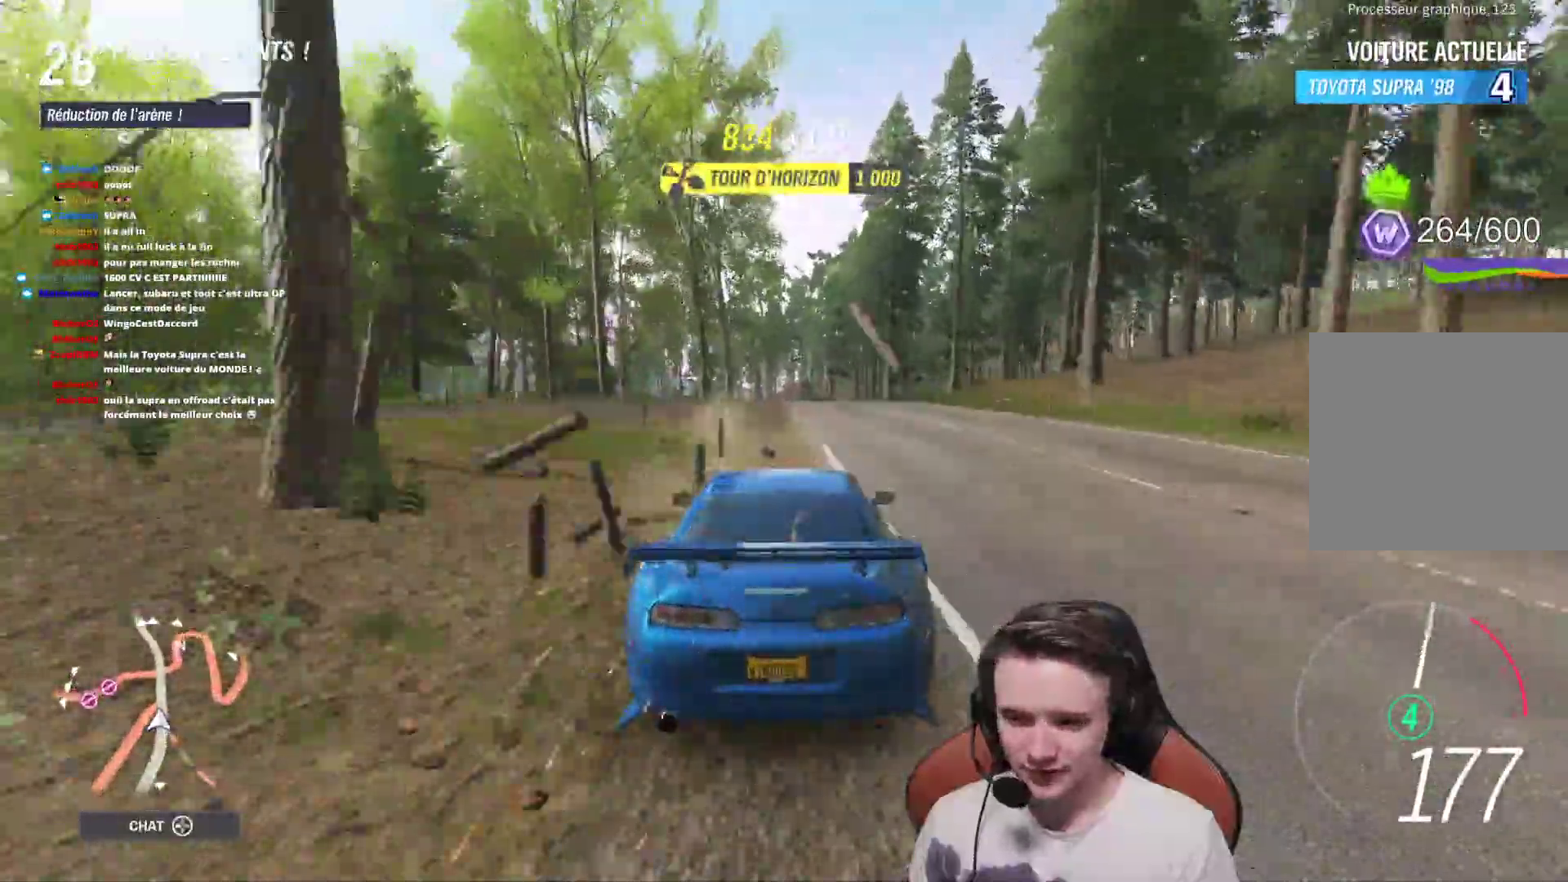
Gameplay with a controller (Xbox layout); each line is a JSON object with the inputs held at the frame after it. "events" lists button and stick changes between this image and that frame as [ms after this image, input, new state], when the widget could be followed in between. Not read: L3.
{"buttons": ["R2"], "left_stick": "center", "right_stick": "center", "events": [[367, "left_stick", "right"], [500, "left_stick", "center"]]}
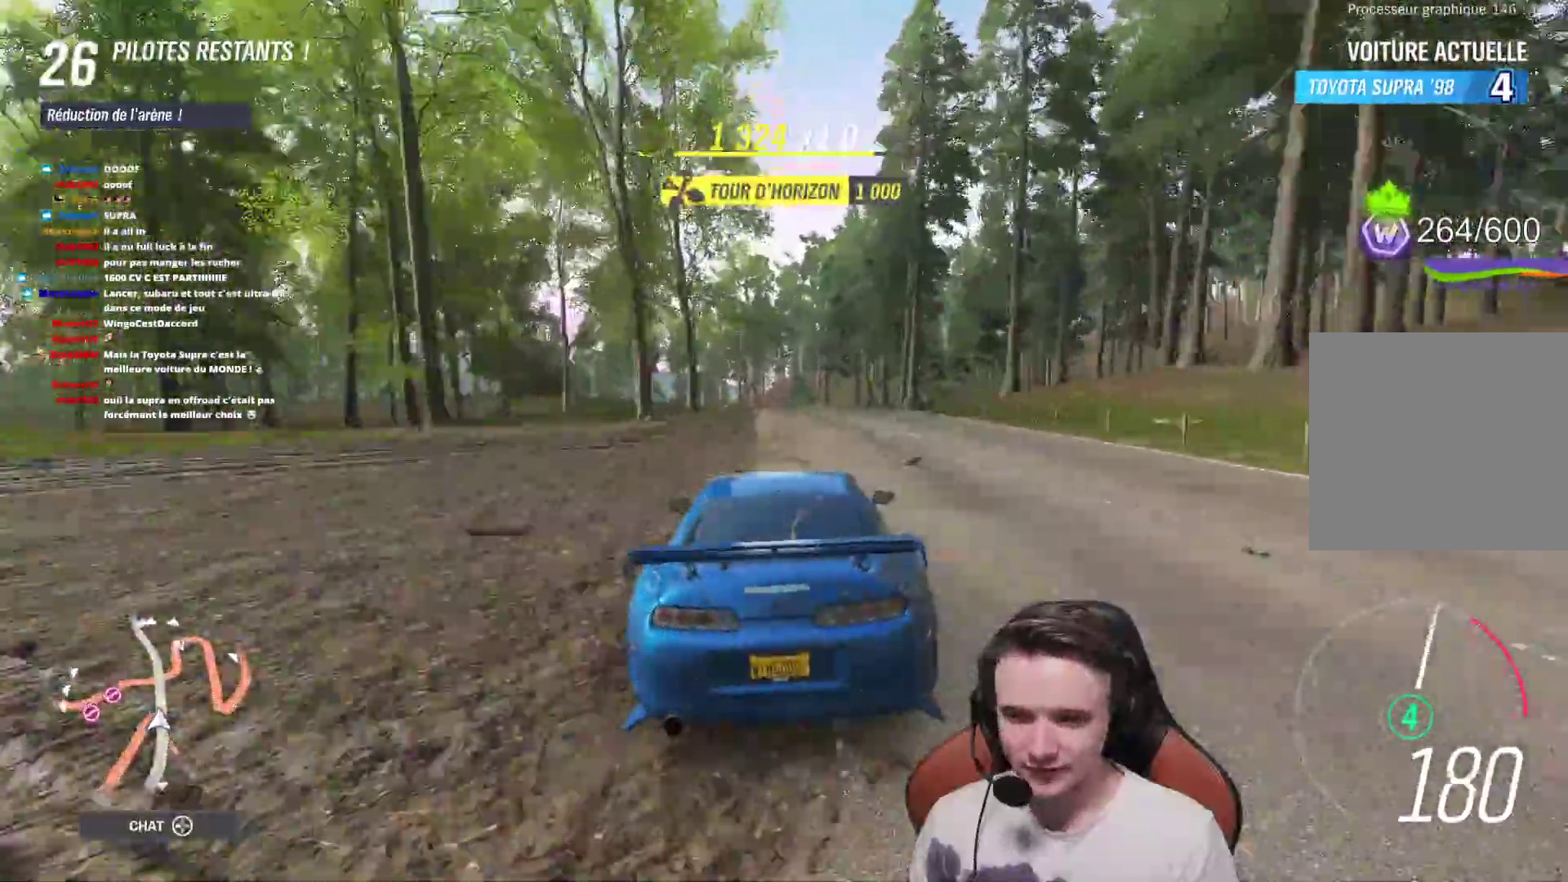
{"buttons": ["R2"], "left_stick": "center", "right_stick": "center", "events": [[183, "left_stick", "up-left"], [367, "left_stick", "center"]]}
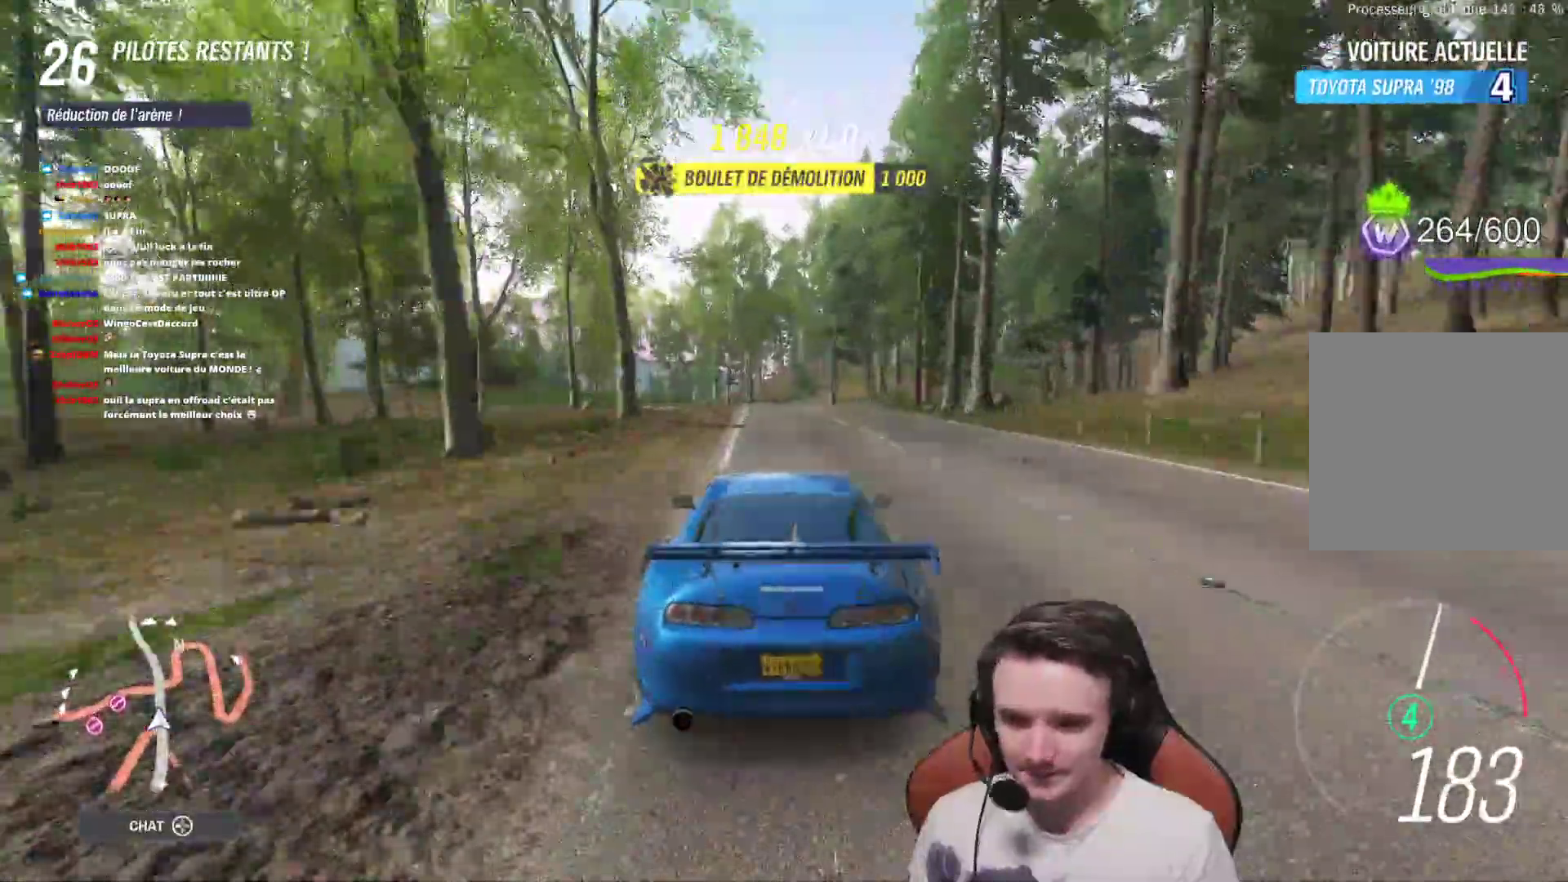
{"buttons": ["R2"], "left_stick": "center", "right_stick": "center", "events": [[267, "left_stick", "up-left"], [400, "left_stick", "center"]]}
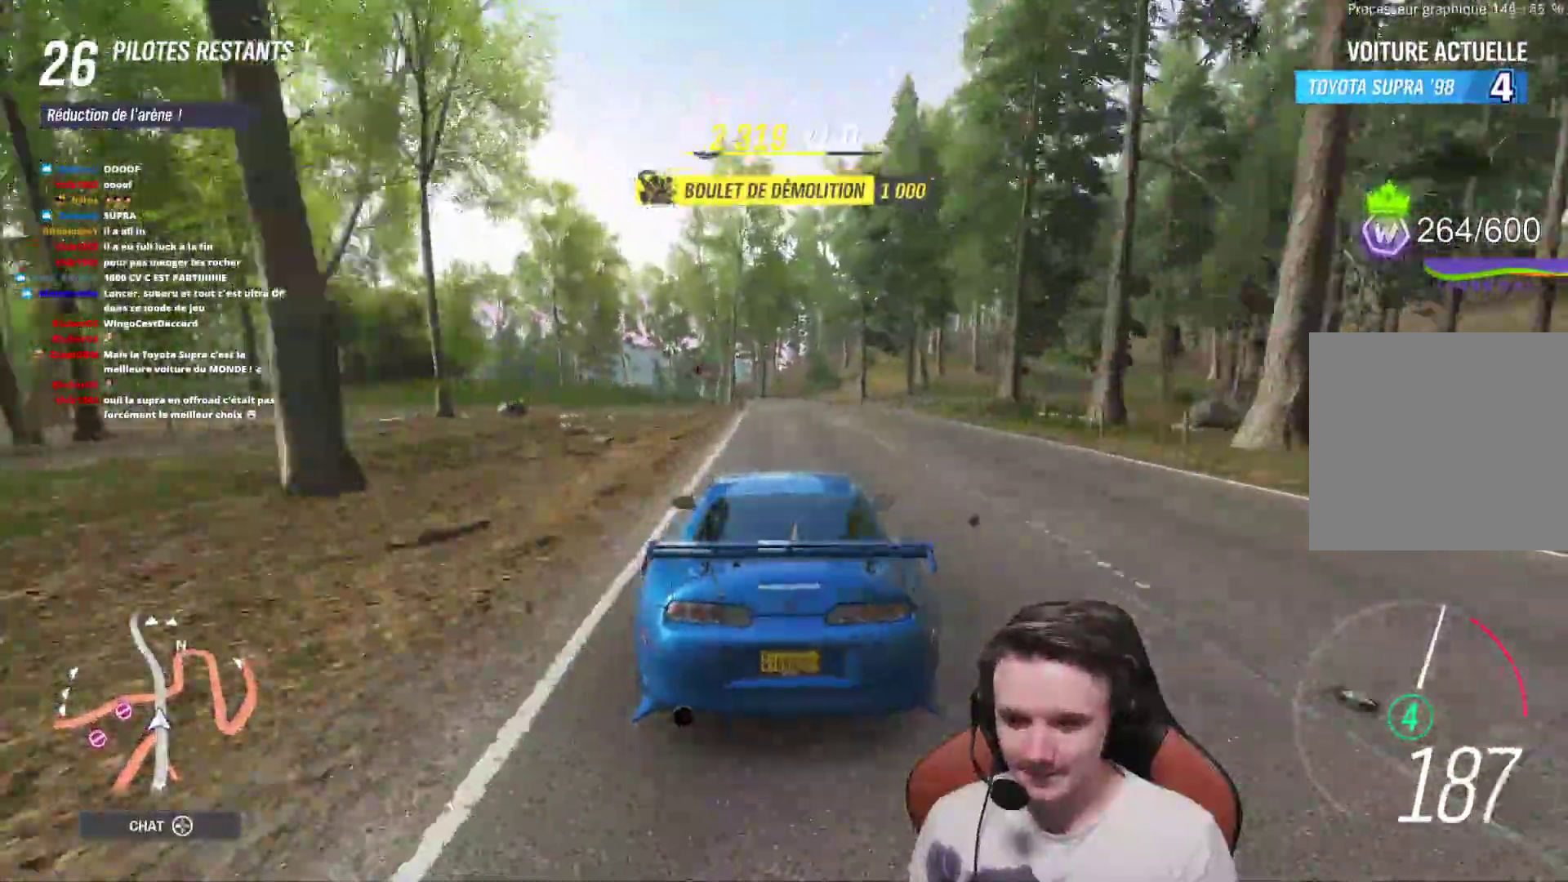
{"buttons": ["R2"], "left_stick": "center", "right_stick": "center", "events": [[100, "left_stick", "right"], [217, "left_stick", "center"]]}
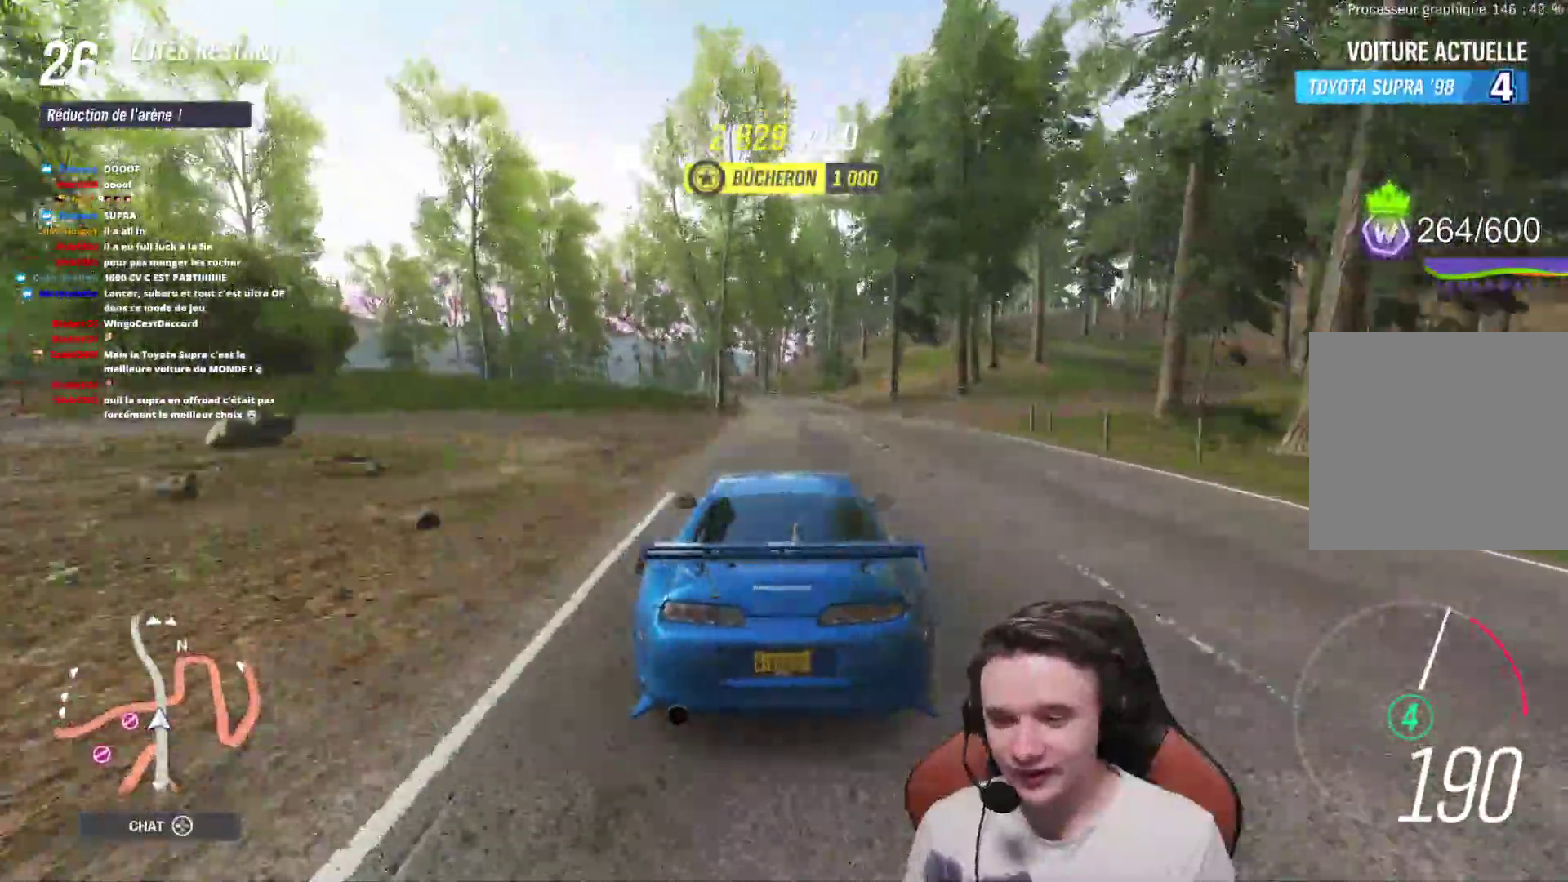
{"buttons": ["R2"], "left_stick": "up-left", "right_stick": "center", "events": [[133, "left_stick", "up-left"], [267, "left_stick", "center"], [500, "left_stick", "up-left"]]}
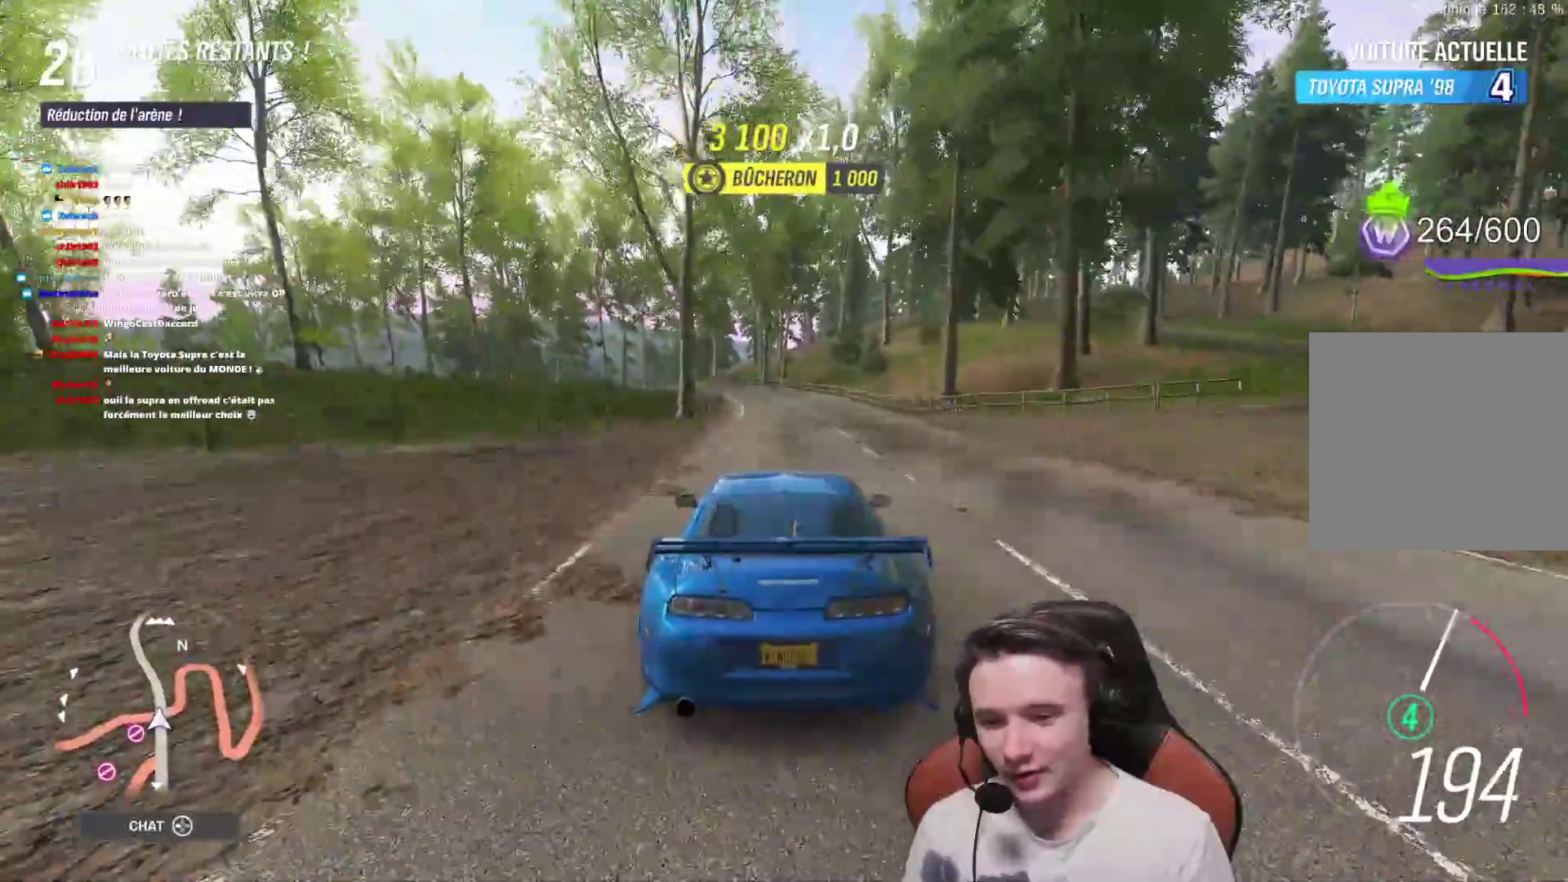
{"buttons": ["R2"], "left_stick": "up-left", "right_stick": "down", "events": [[183, "right_stick", "down"], [217, "left_stick", "center"], [500, "left_stick", "up-left"]]}
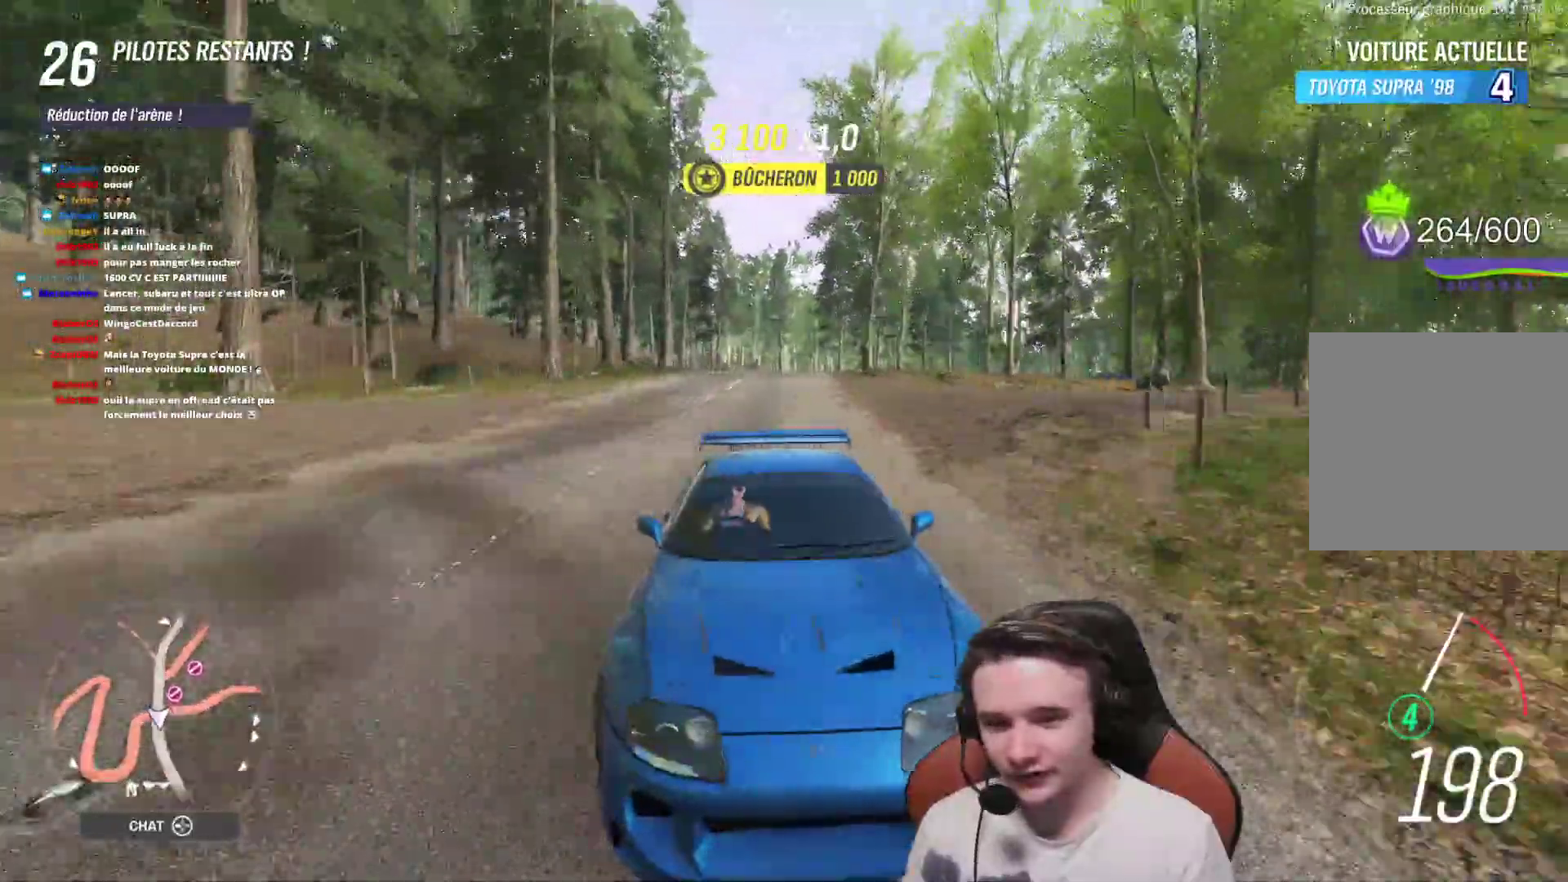
{"buttons": ["R2"], "left_stick": "up-left", "right_stick": "center", "events": [[167, "left_stick", "center"], [300, "left_stick", "up-left"], [300, "right_stick", "center"]]}
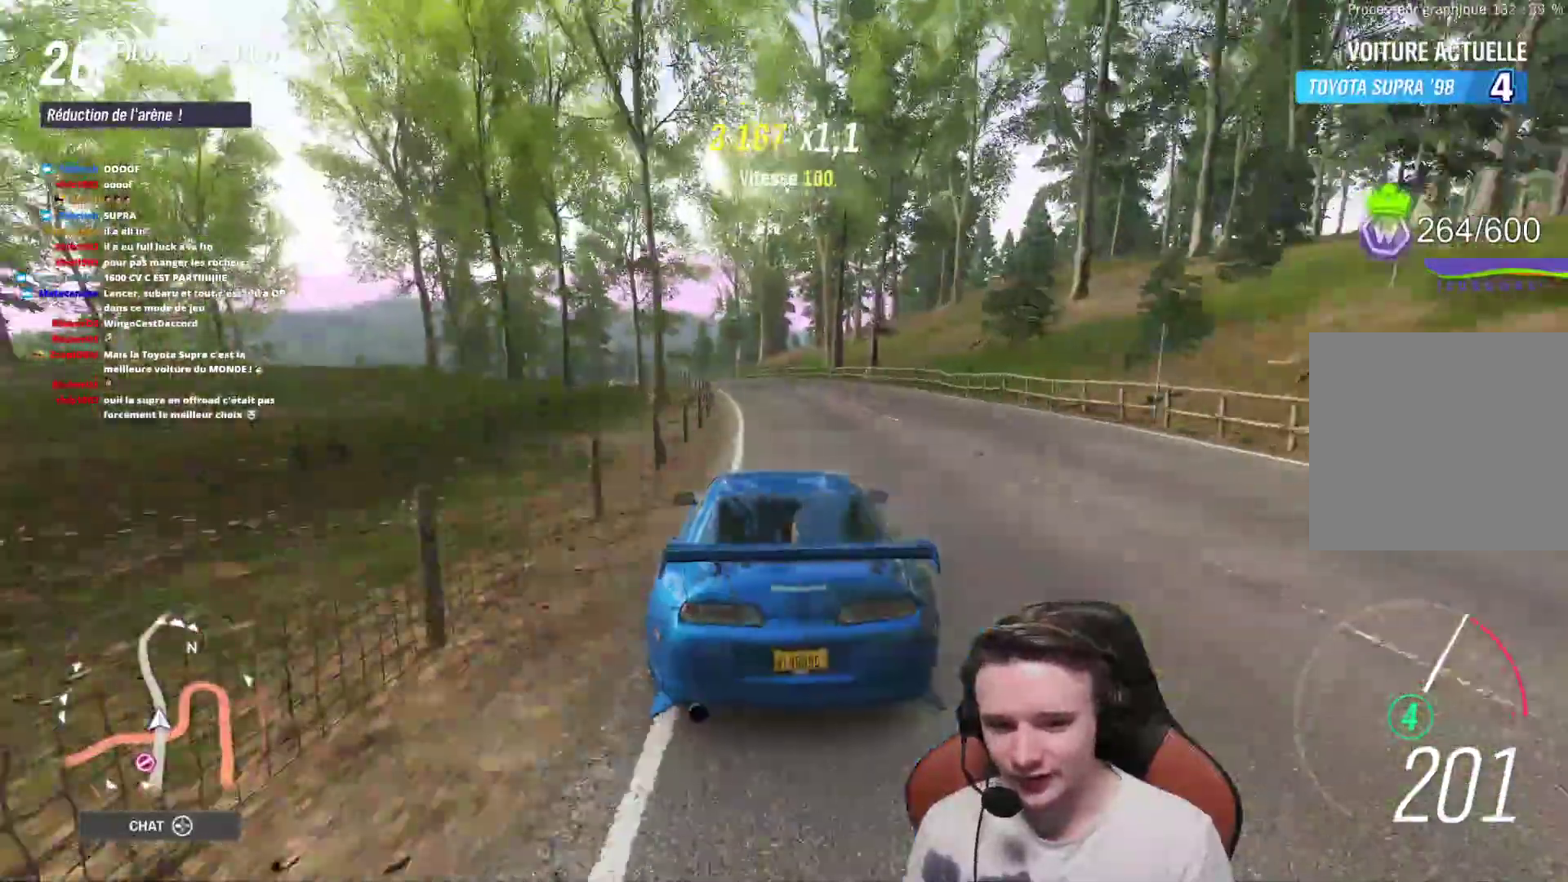
{"buttons": ["R2"], "left_stick": "up-left", "right_stick": "center", "events": []}
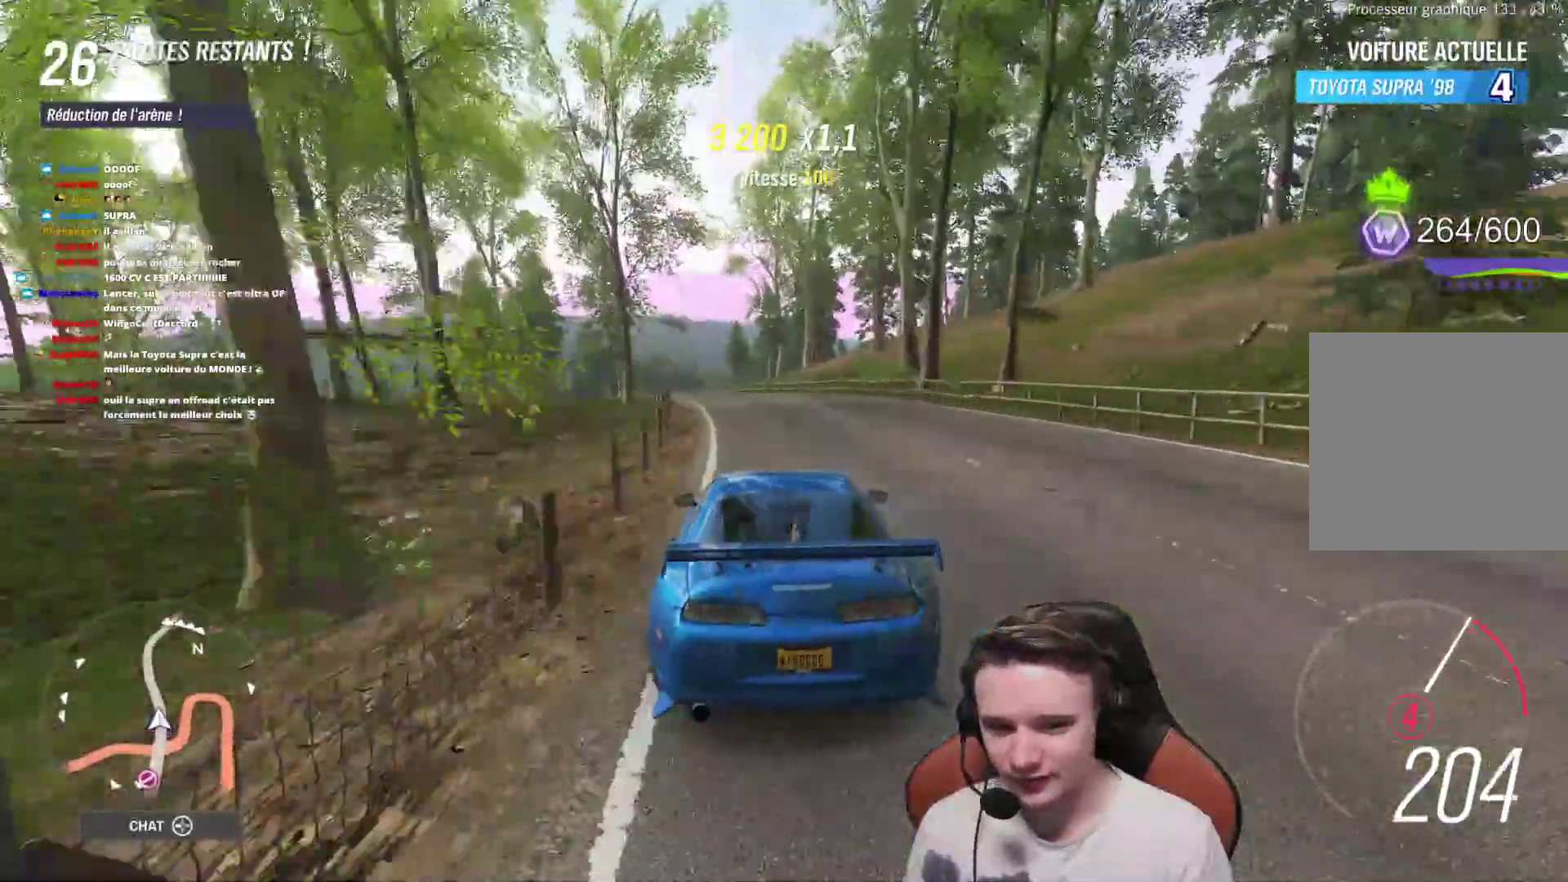
{"buttons": ["R2"], "left_stick": "up-left", "right_stick": "center", "events": []}
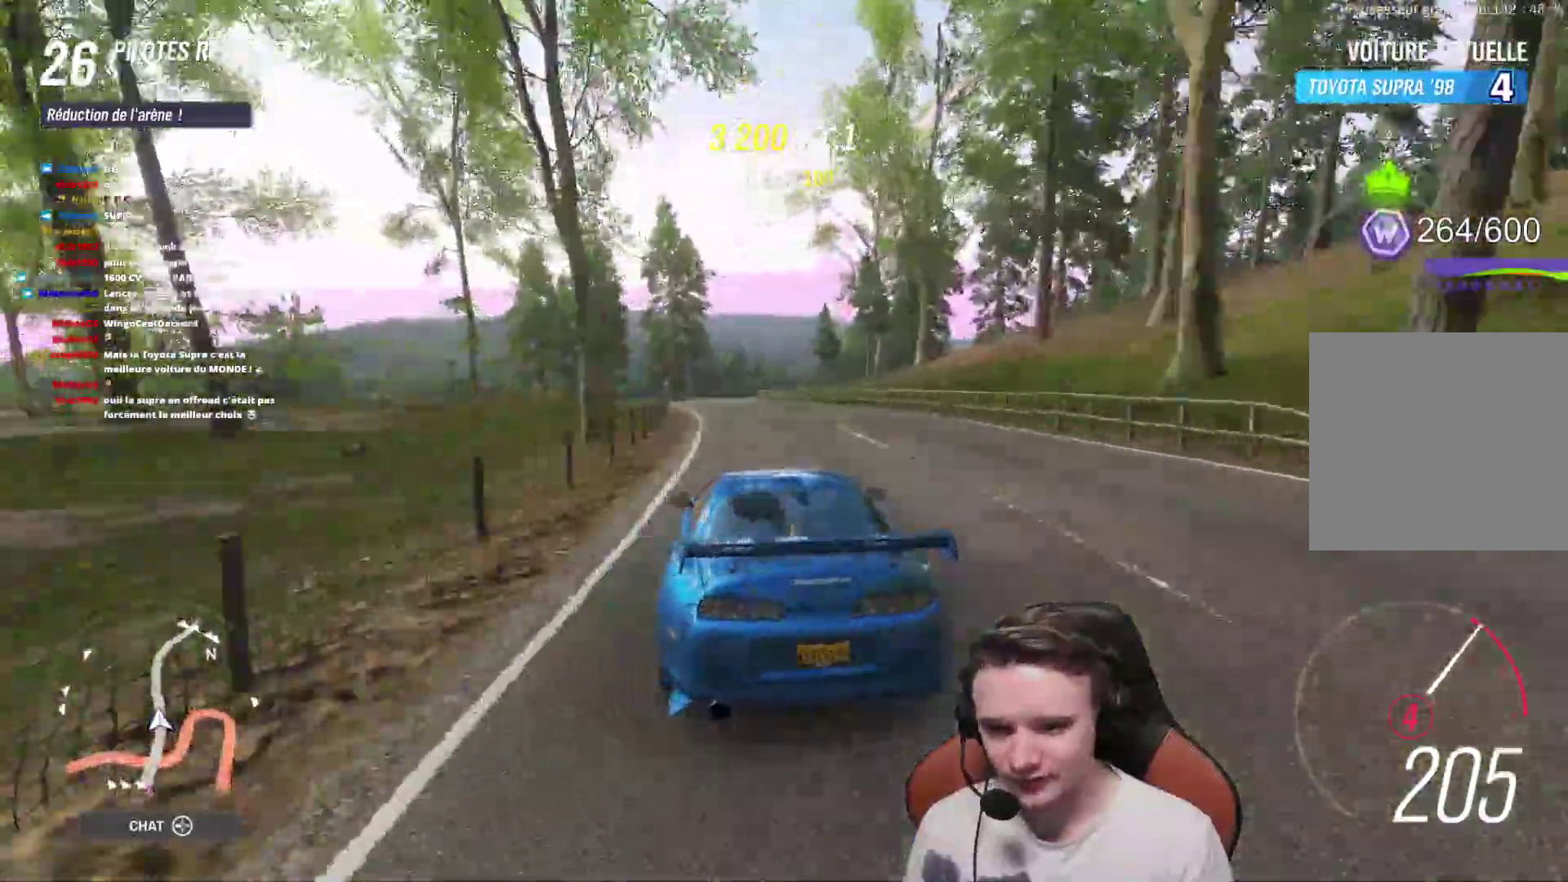
{"buttons": ["R2"], "left_stick": "center", "right_stick": "center", "events": [[267, "left_stick", "center"]]}
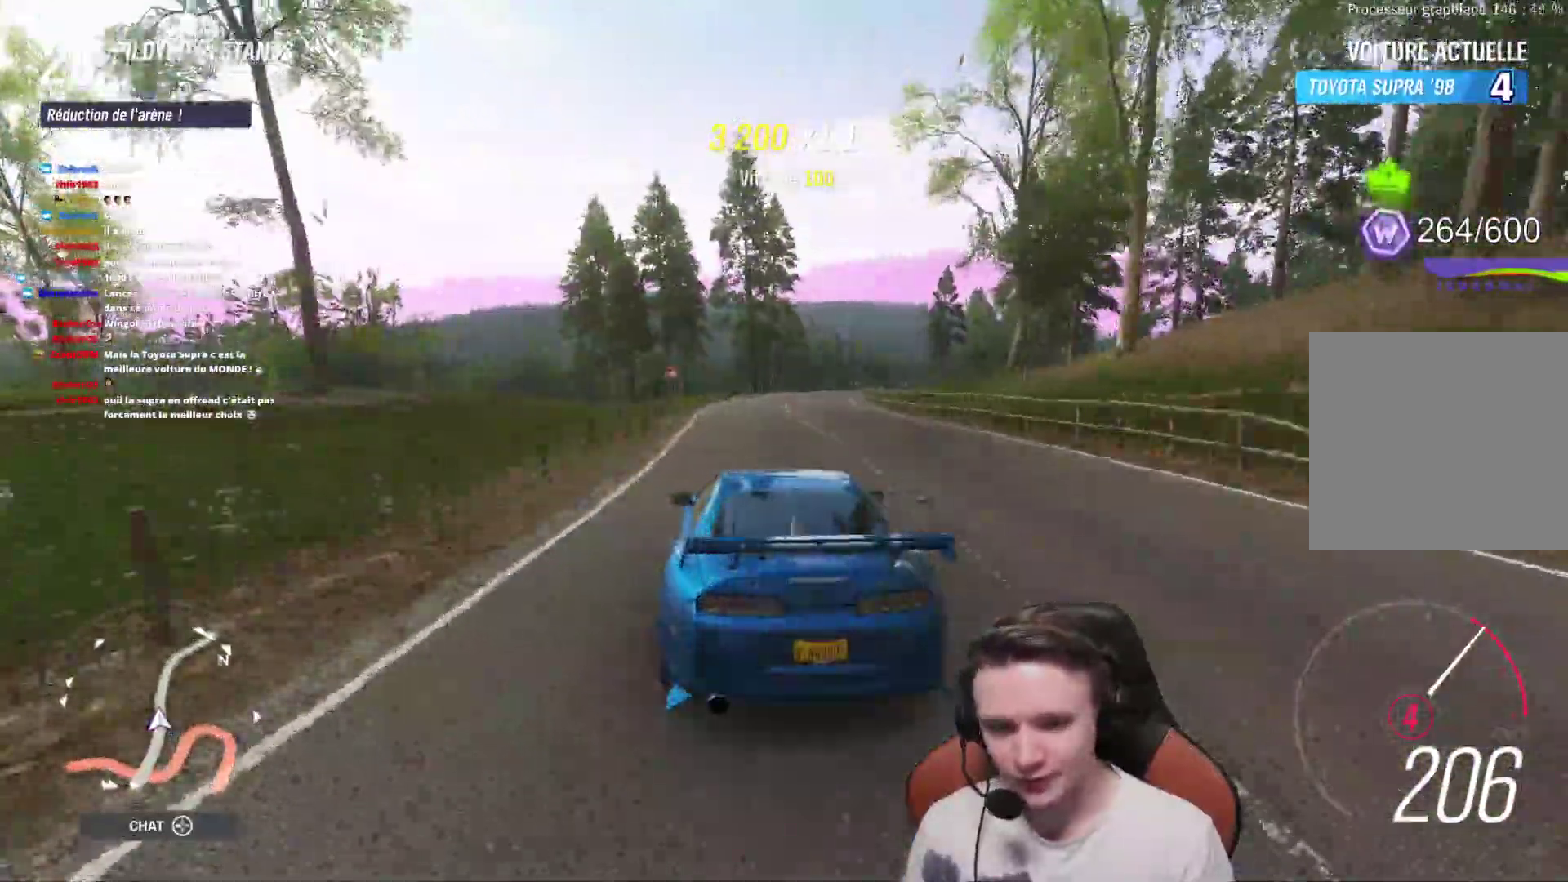
{"buttons": ["R2"], "left_stick": "center", "right_stick": "center", "events": [[67, "left_stick", "right"], [200, "left_stick", "center"], [300, "left_stick", "right"], [467, "left_stick", "center"]]}
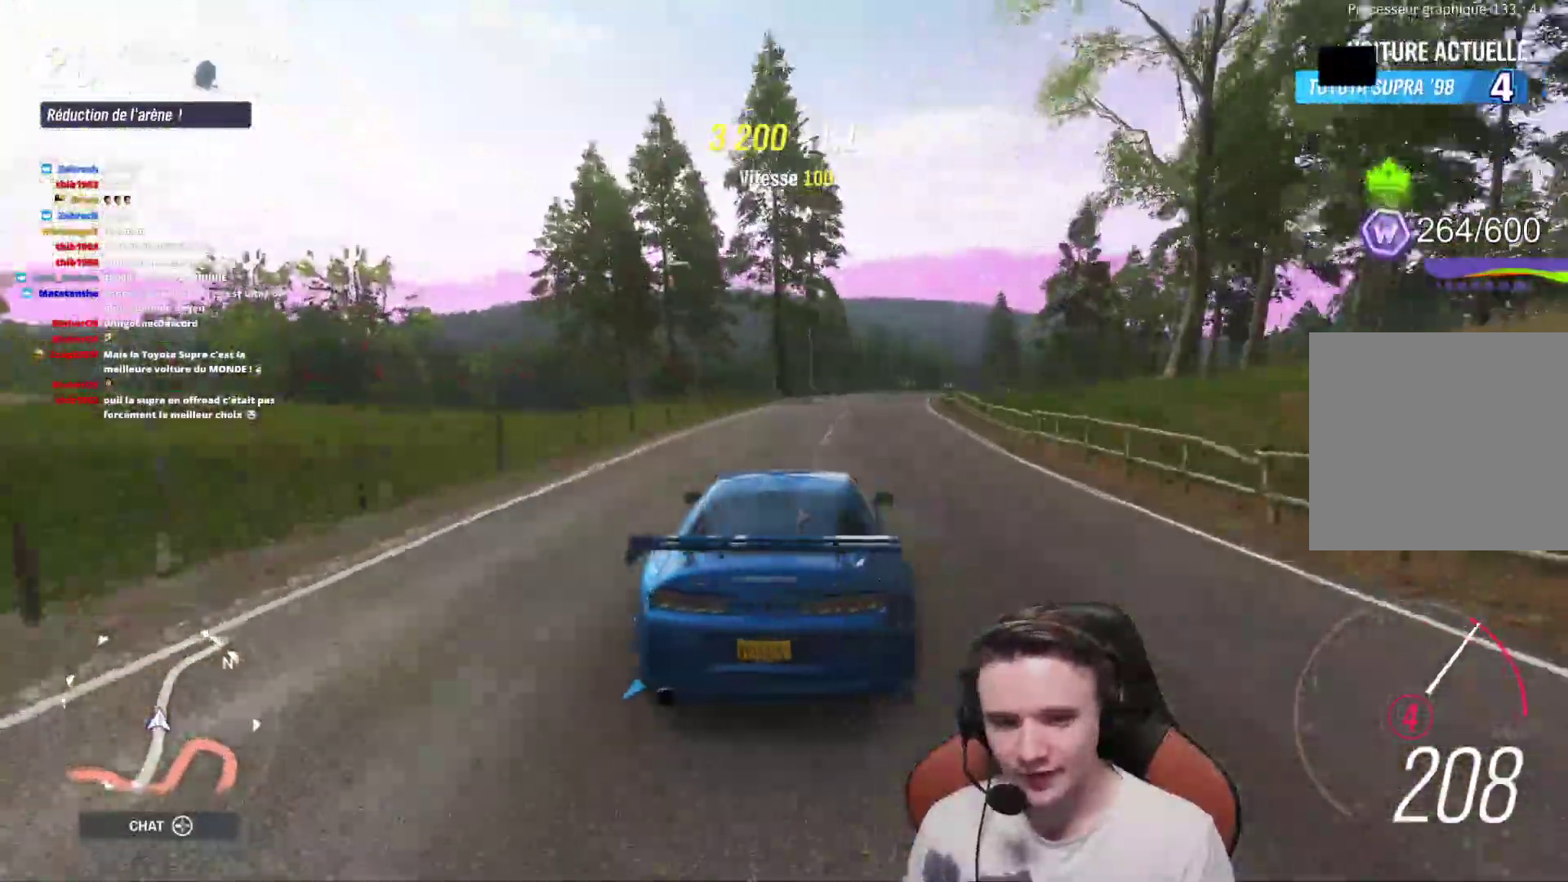
{"buttons": ["R2"], "left_stick": "up-left", "right_stick": "center", "events": [[83, "left_stick", "right"], [167, "R2", "up"], [217, "left_stick", "up-left"], [250, "R2", "down"]]}
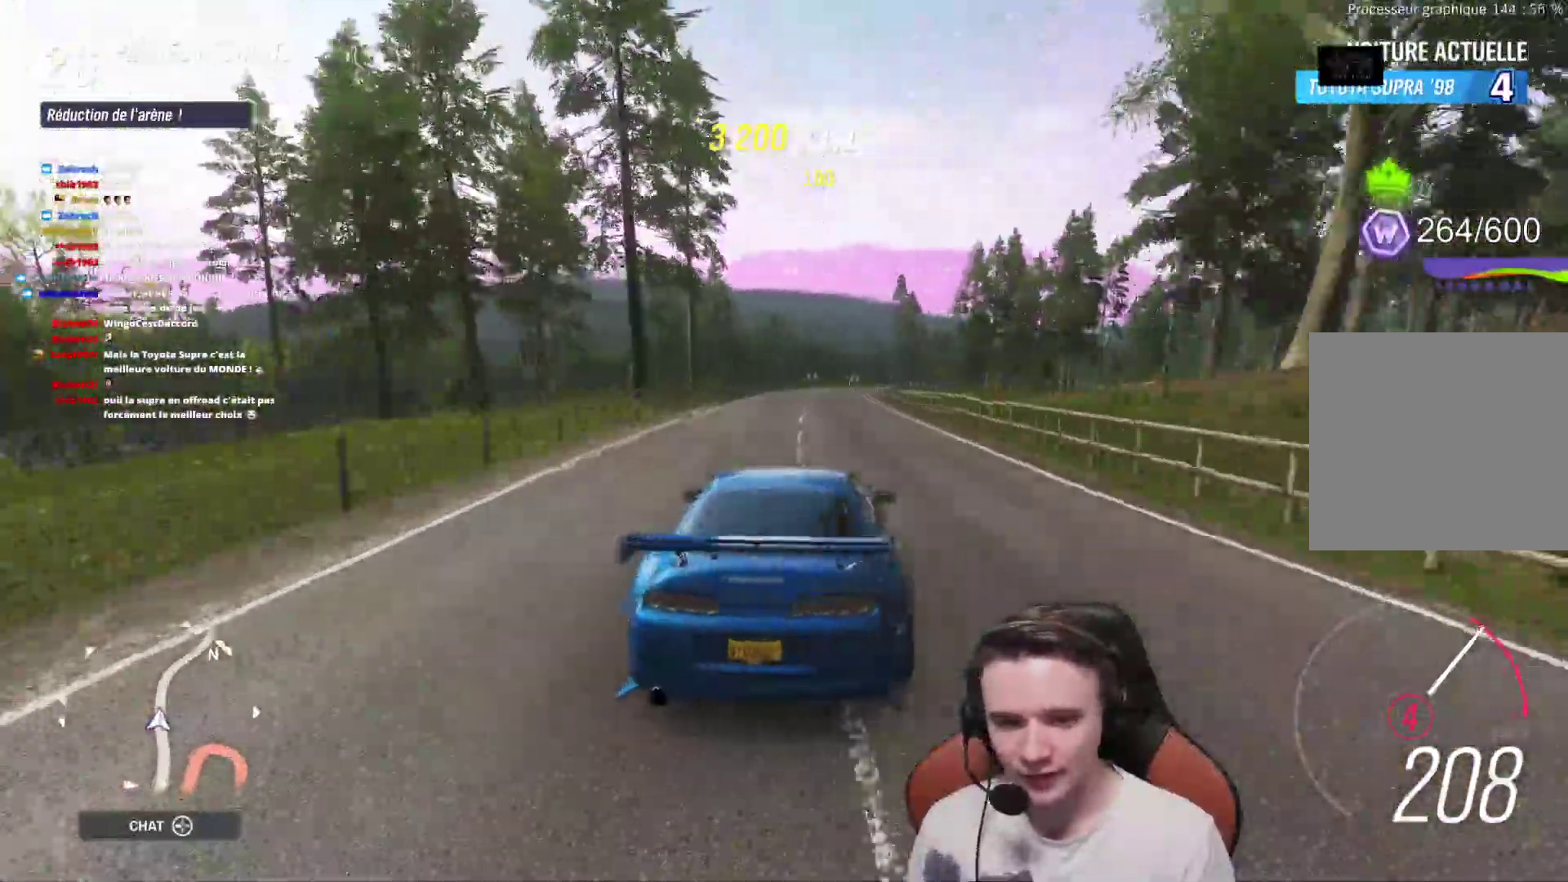
{"buttons": ["R2"], "left_stick": "center", "right_stick": "center", "events": [[50, "left_stick", "right"], [233, "R2", "up"], [450, "left_stick", "center"], [483, "R2", "down"]]}
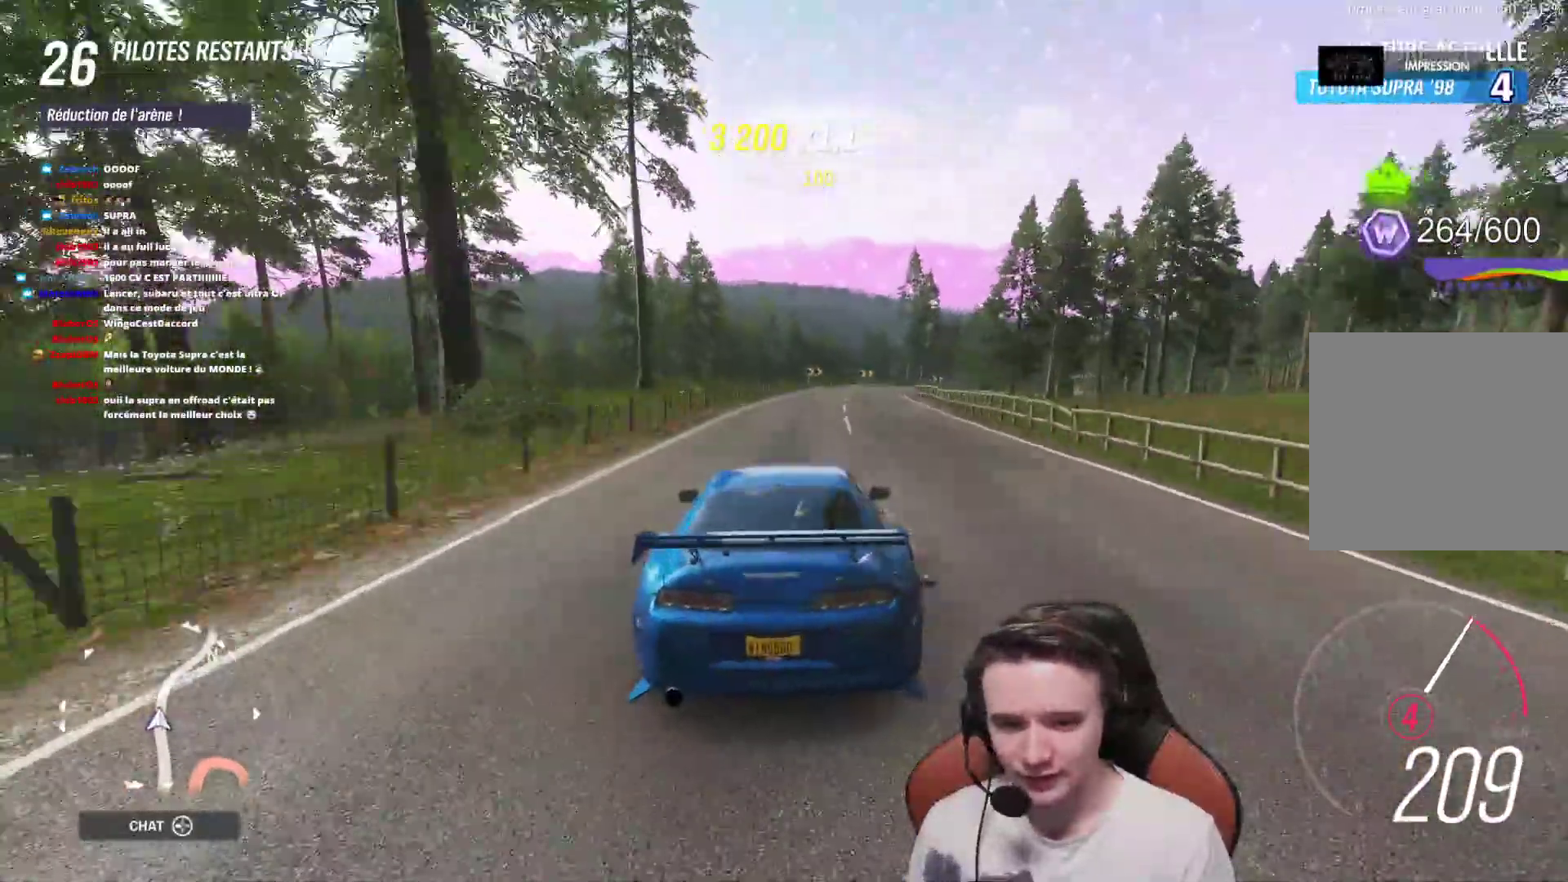
{"buttons": [], "left_stick": "right", "right_stick": "center", "events": [[33, "left_stick", "right"], [200, "R2", "up"], [217, "left_stick", "center"], [283, "R2", "down"], [350, "left_stick", "right"], [417, "R2", "up"]]}
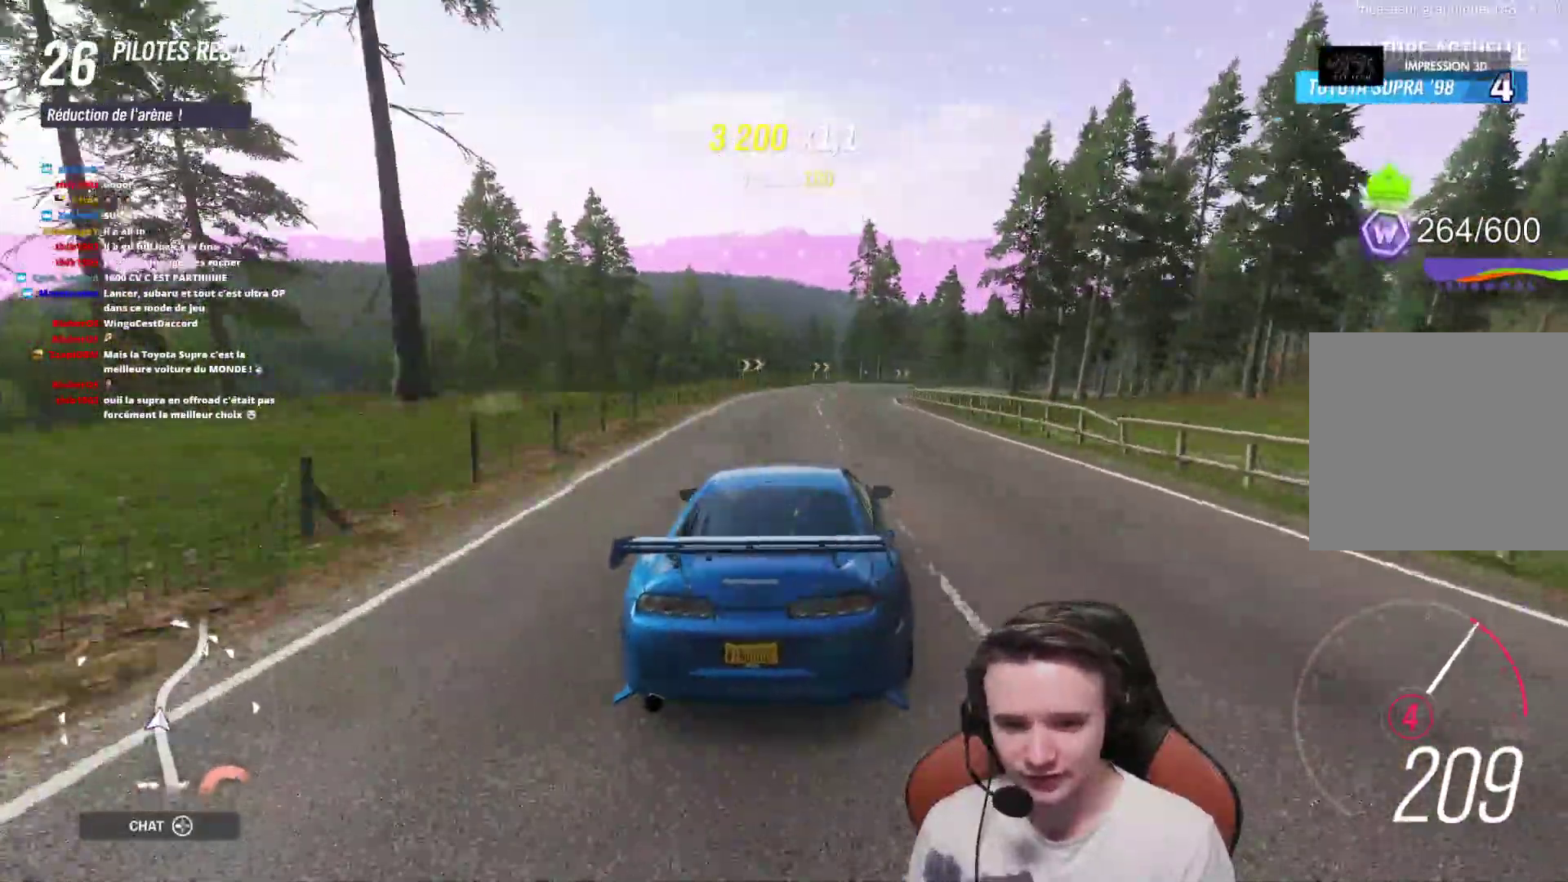
{"buttons": [], "left_stick": "right", "right_stick": "center", "events": []}
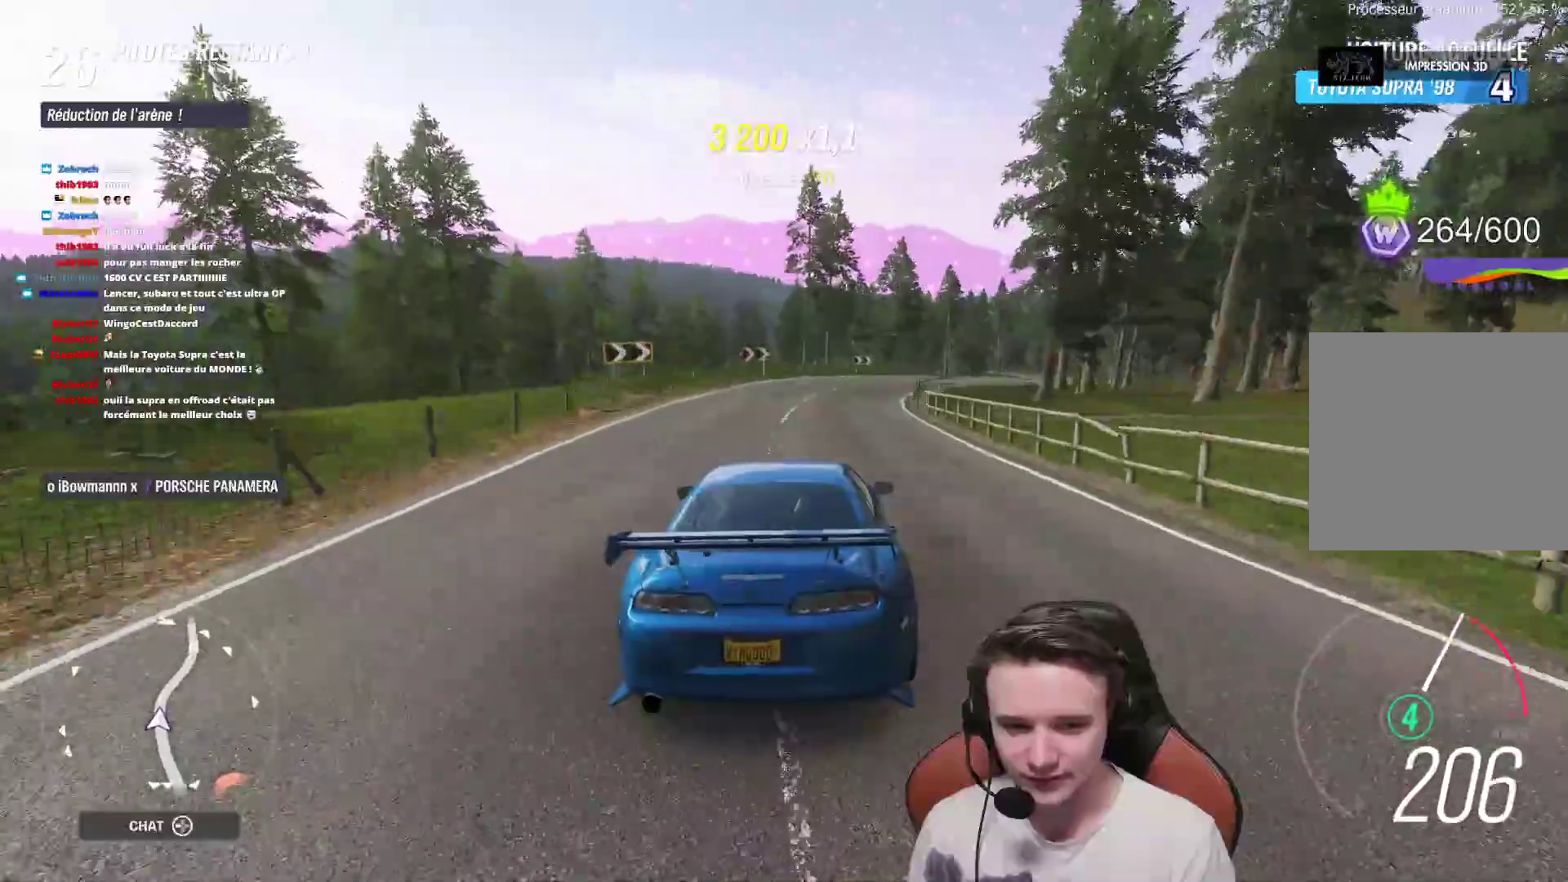
{"buttons": [], "left_stick": "right", "right_stick": "center", "events": []}
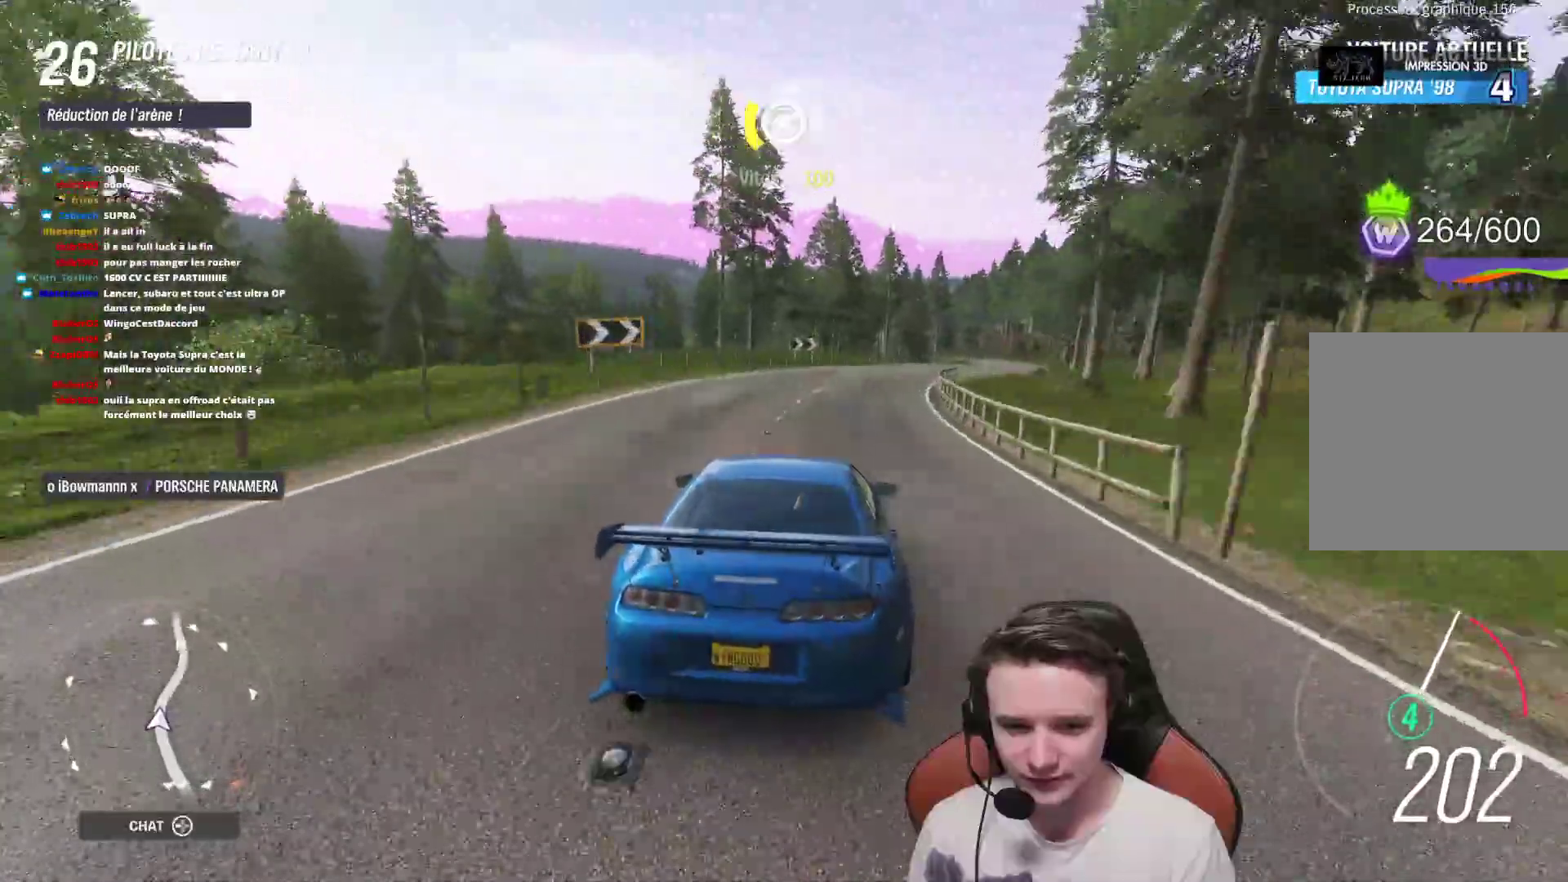
{"buttons": [], "left_stick": "right", "right_stick": "center", "events": []}
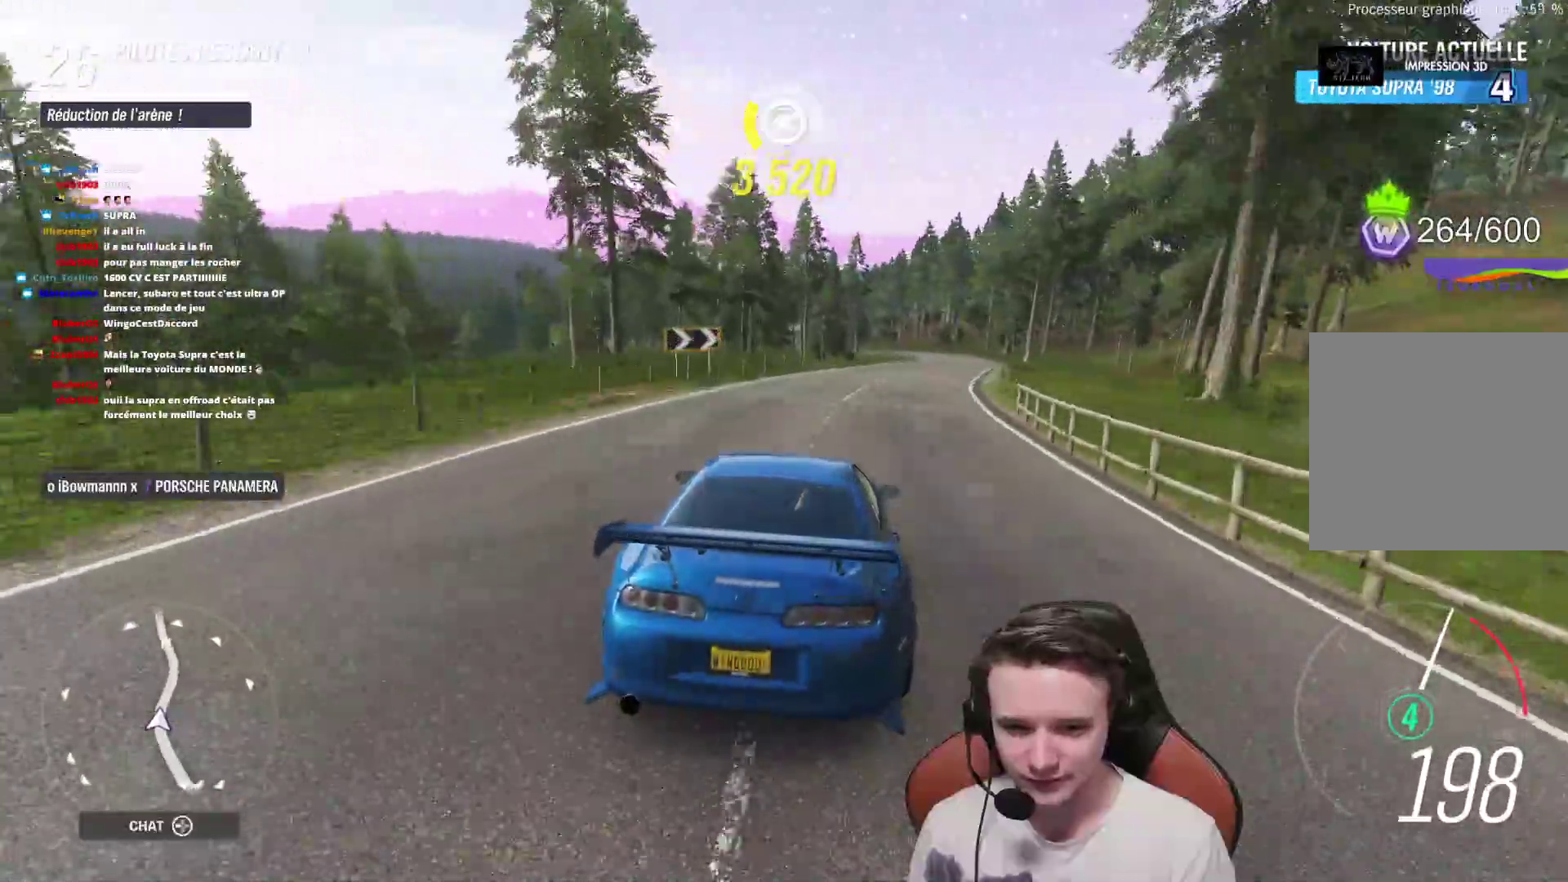
{"buttons": ["R2"], "left_stick": "right", "right_stick": "center", "events": [[383, "R2", "down"]]}
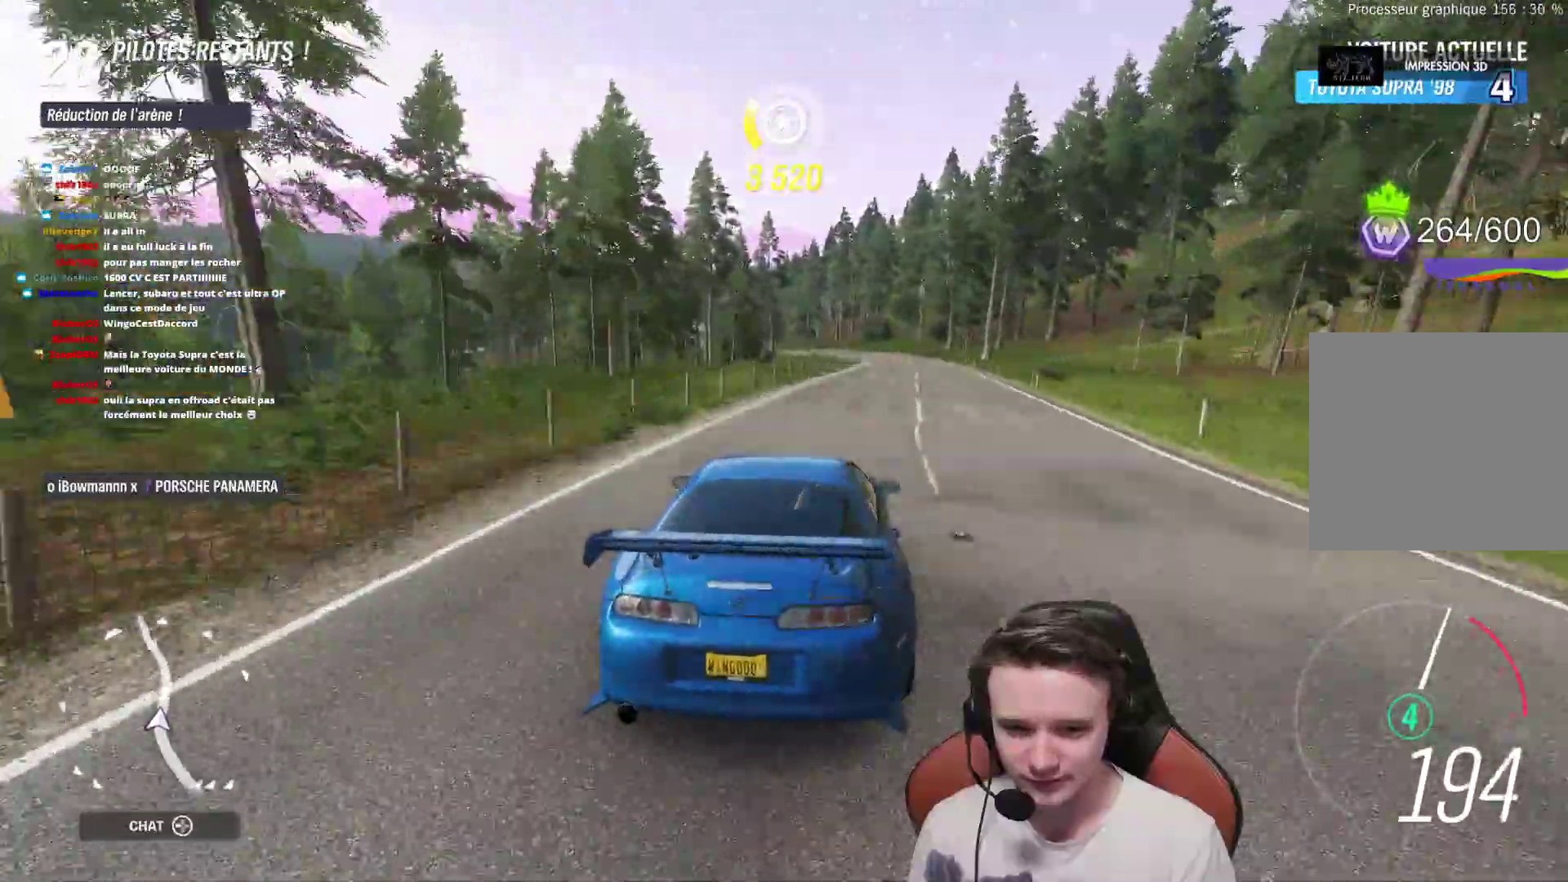
{"buttons": ["R2"], "left_stick": "center", "right_stick": "center", "events": [[500, "left_stick", "center"]]}
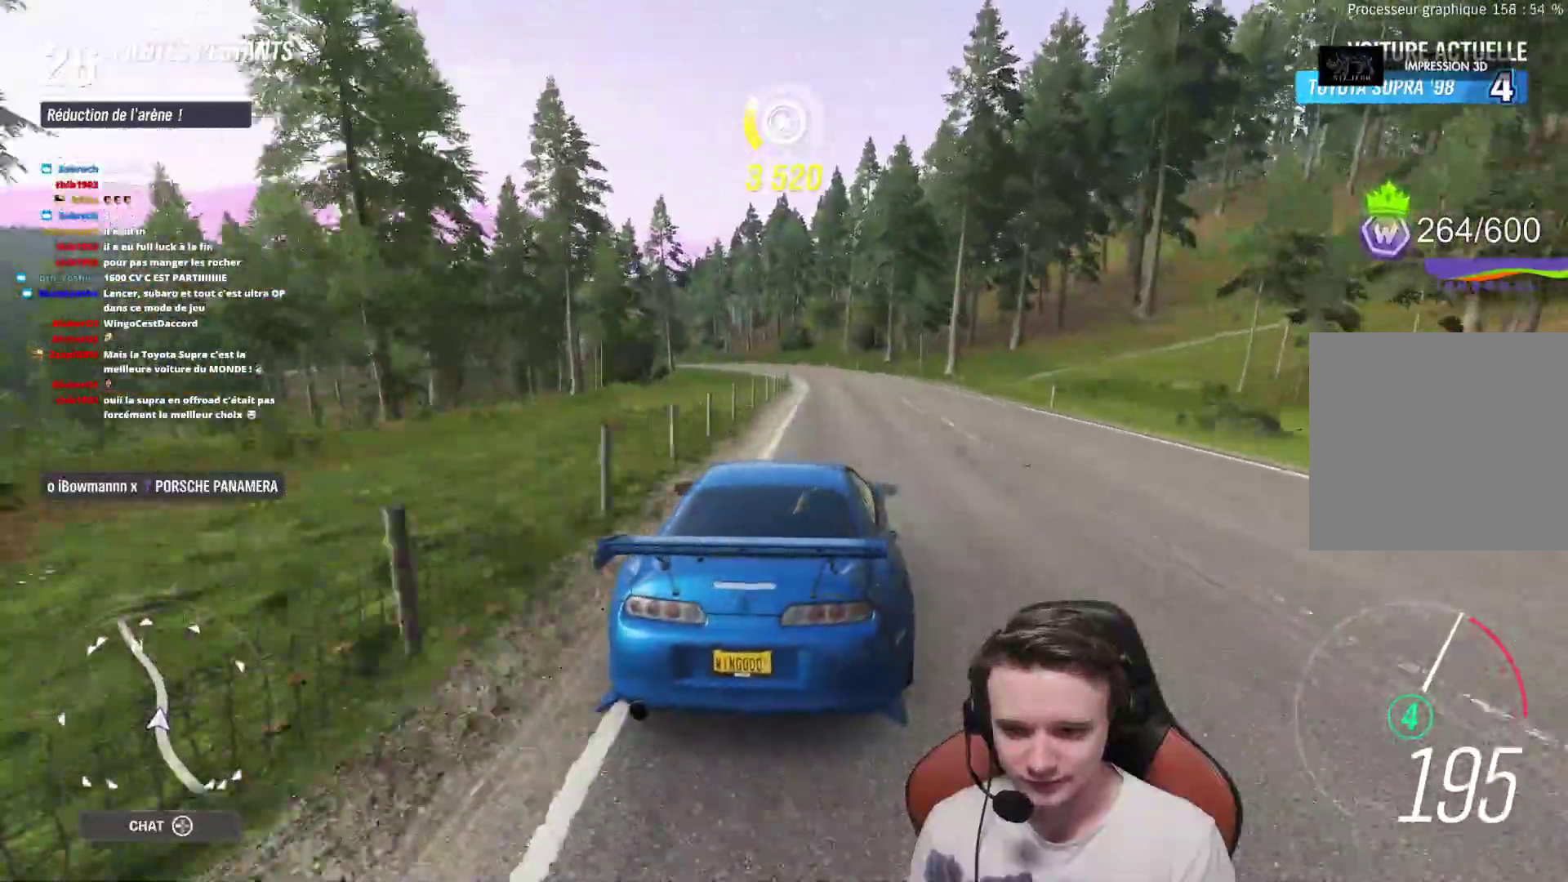
{"buttons": ["R2"], "left_stick": "up-left", "right_stick": "center", "events": [[167, "left_stick", "up-left"], [367, "left_stick", "center"], [483, "left_stick", "up-left"]]}
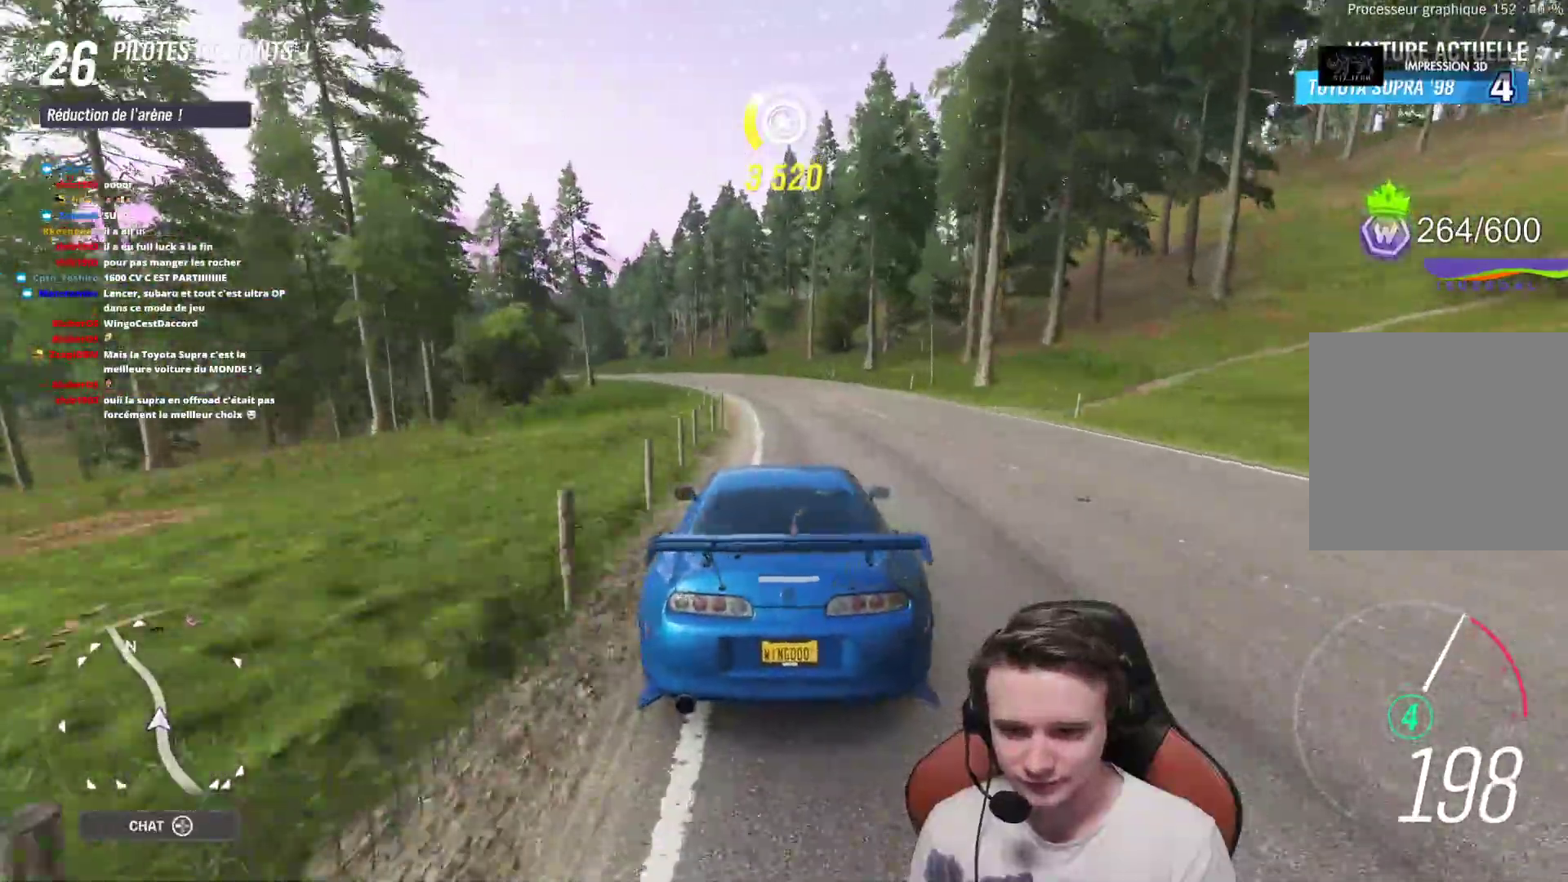
{"buttons": ["R2"], "left_stick": "up-left", "right_stick": "center", "events": []}
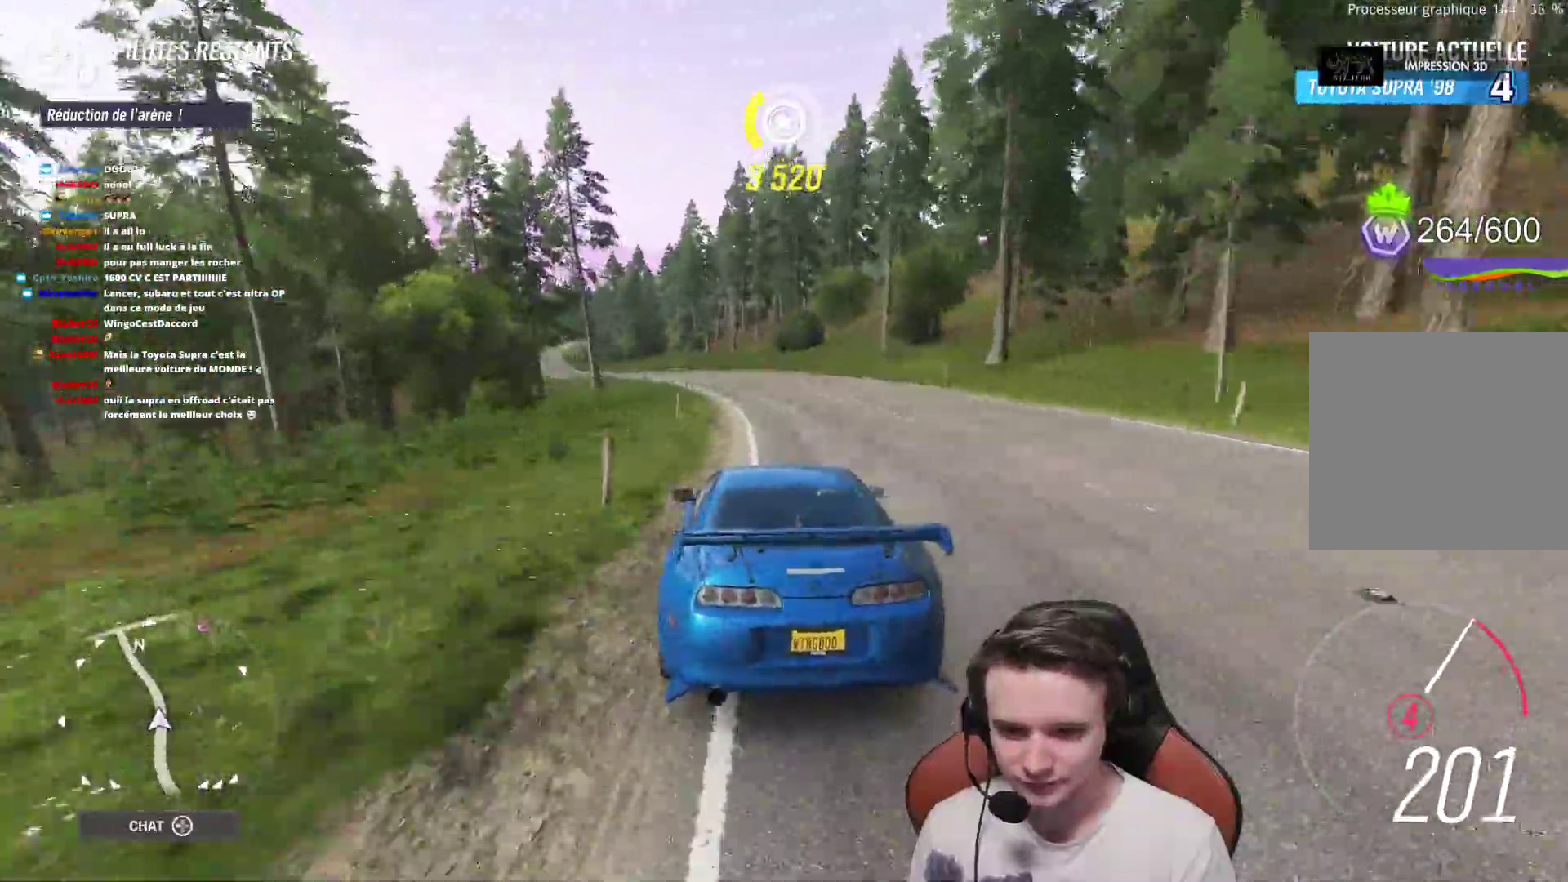
{"buttons": ["R2"], "left_stick": "up-left", "right_stick": "center", "events": []}
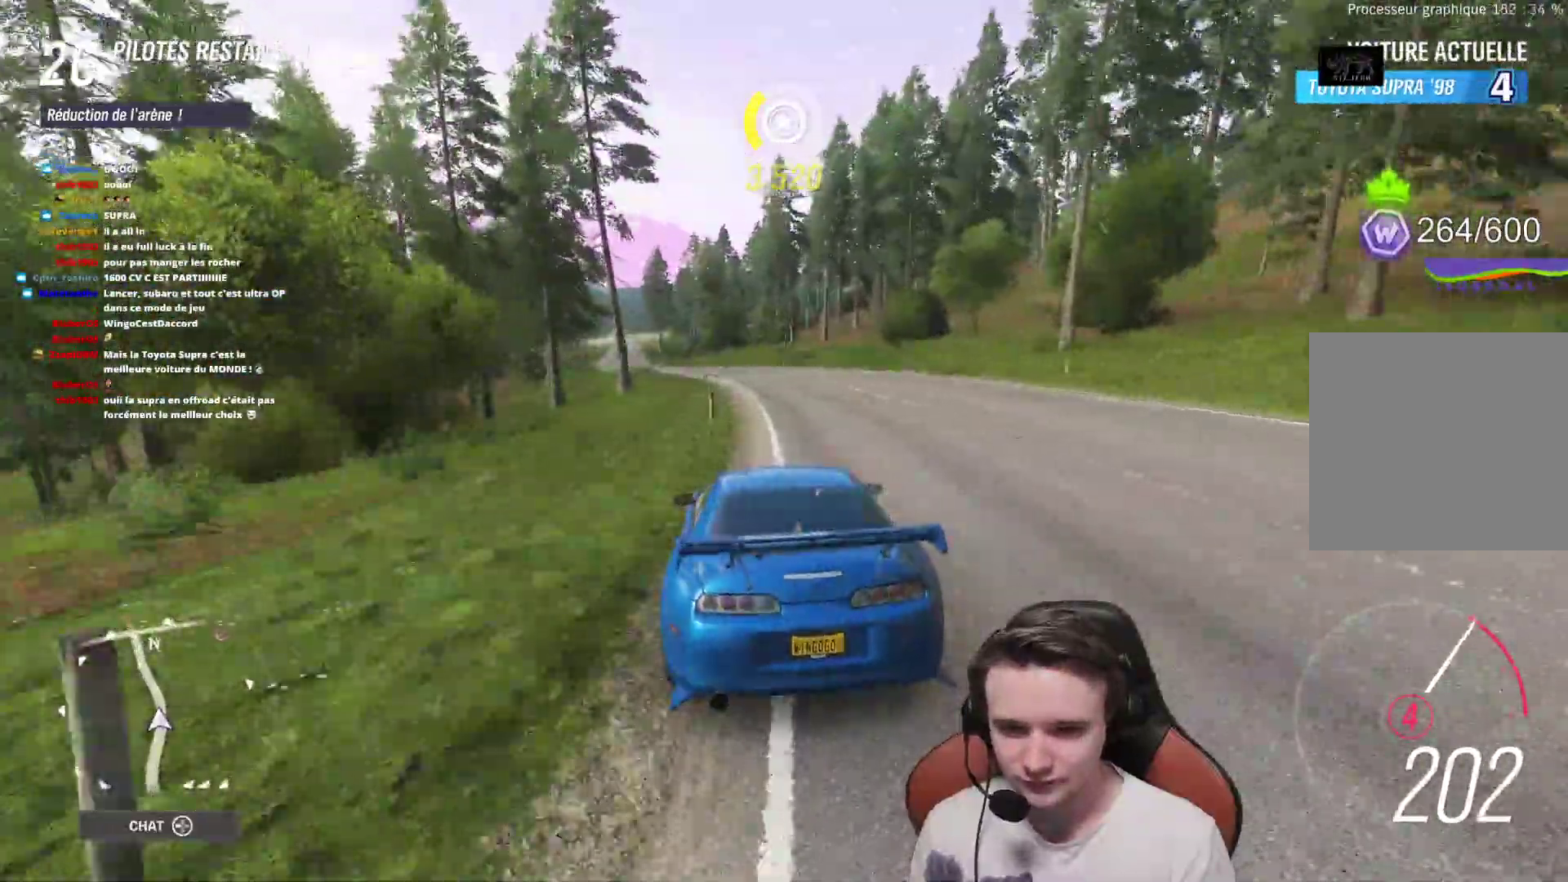
{"buttons": ["R2"], "left_stick": "up-left", "right_stick": "center", "events": [[233, "left_stick", "up-right"], [367, "left_stick", "up-left"]]}
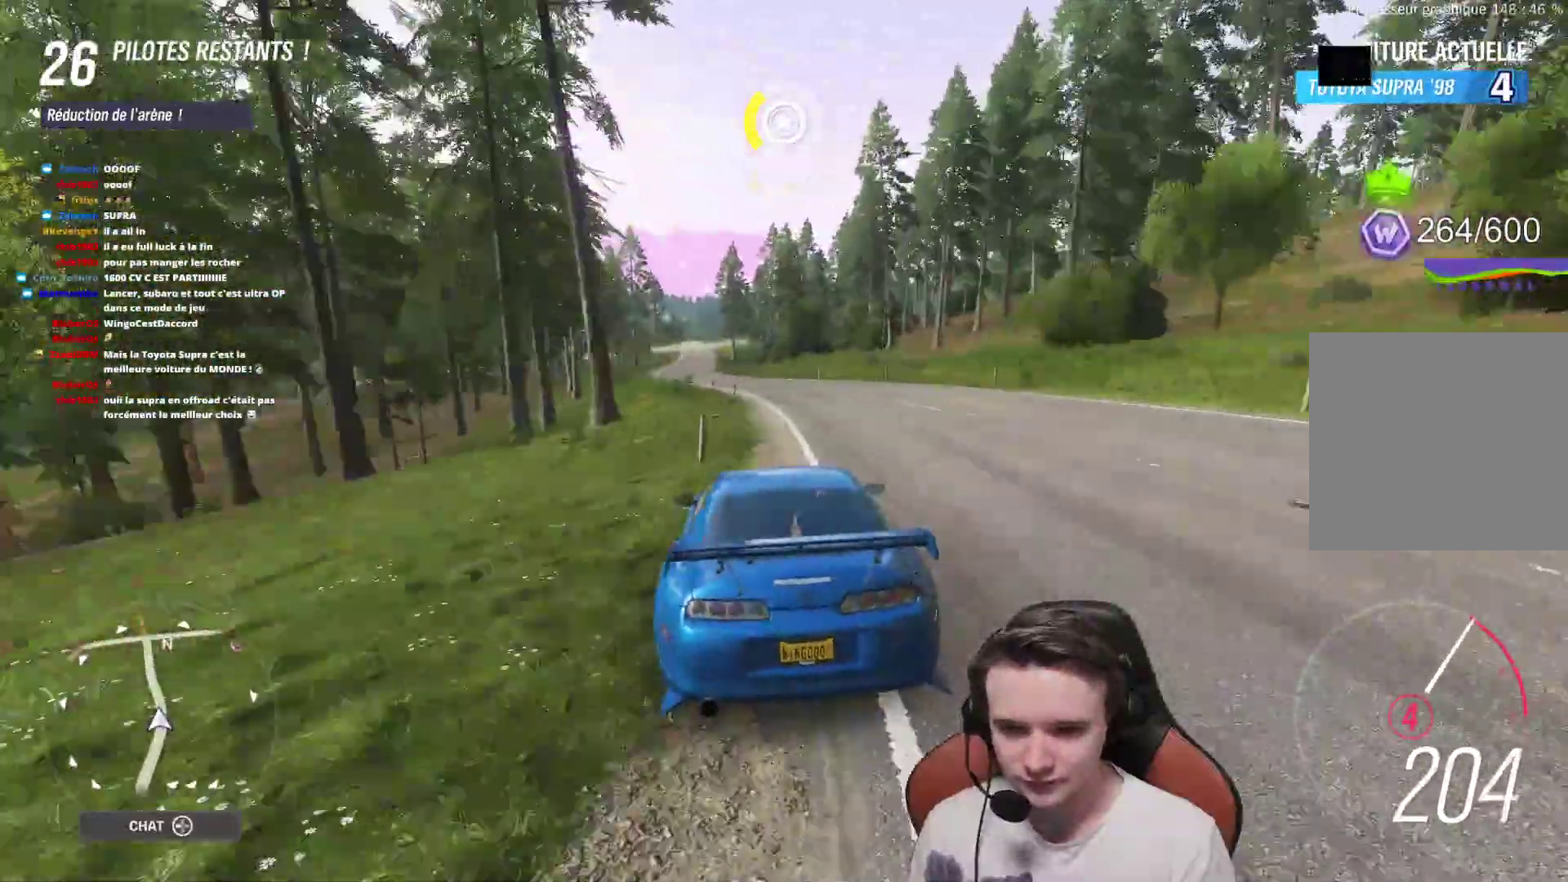
{"buttons": ["R2"], "left_stick": "up-left", "right_stick": "center", "events": [[183, "left_stick", "center"], [383, "left_stick", "up-left"]]}
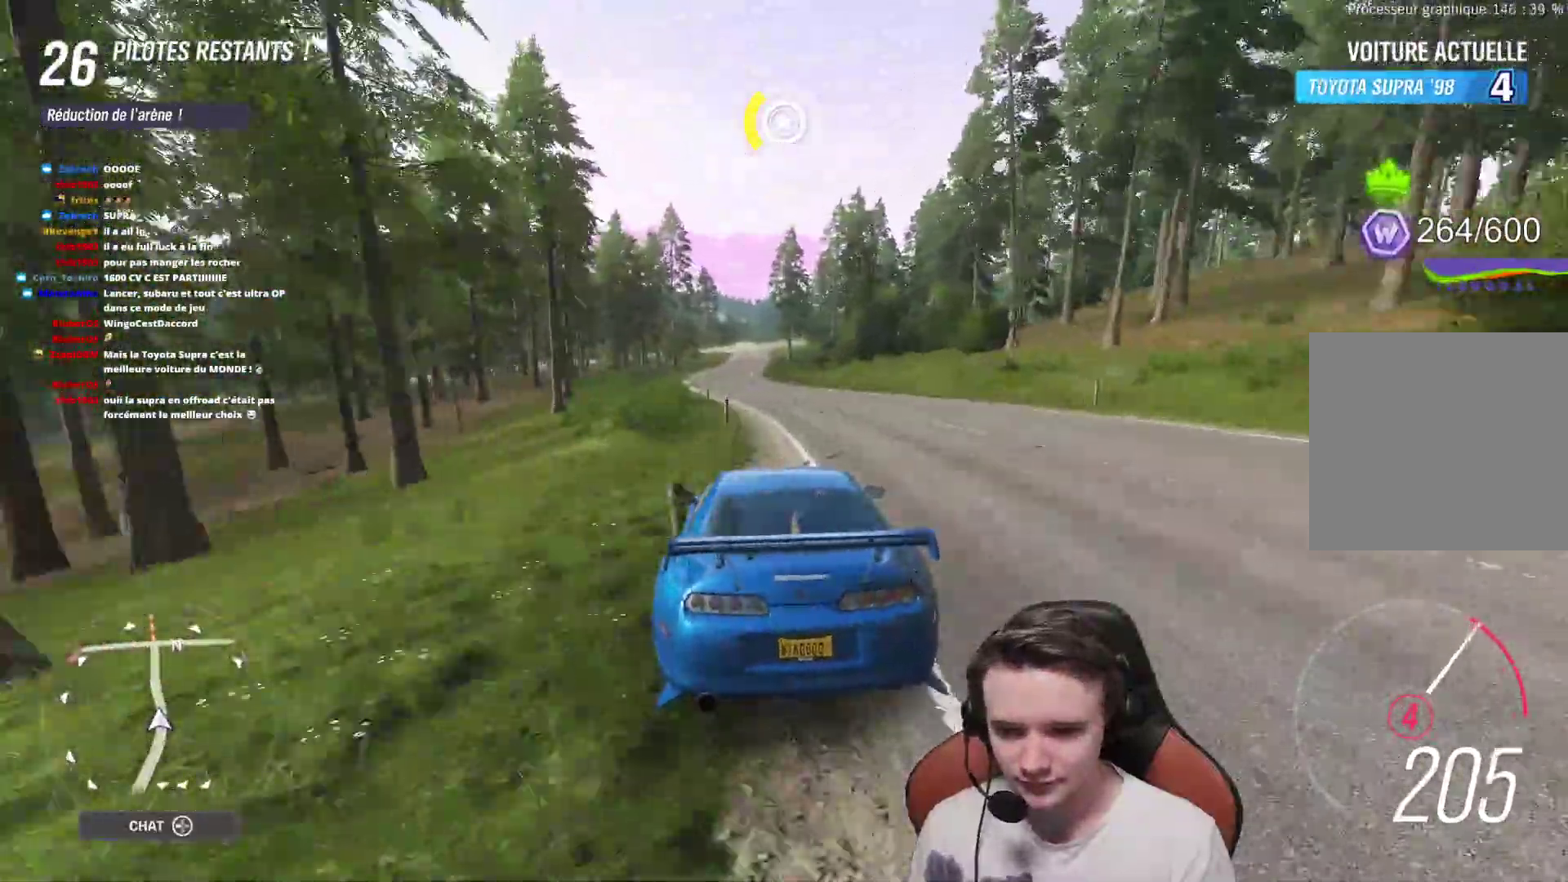
{"buttons": [], "left_stick": "right", "right_stick": "center", "events": [[117, "left_stick", "center"], [450, "left_stick", "right"], [500, "R2", "up"]]}
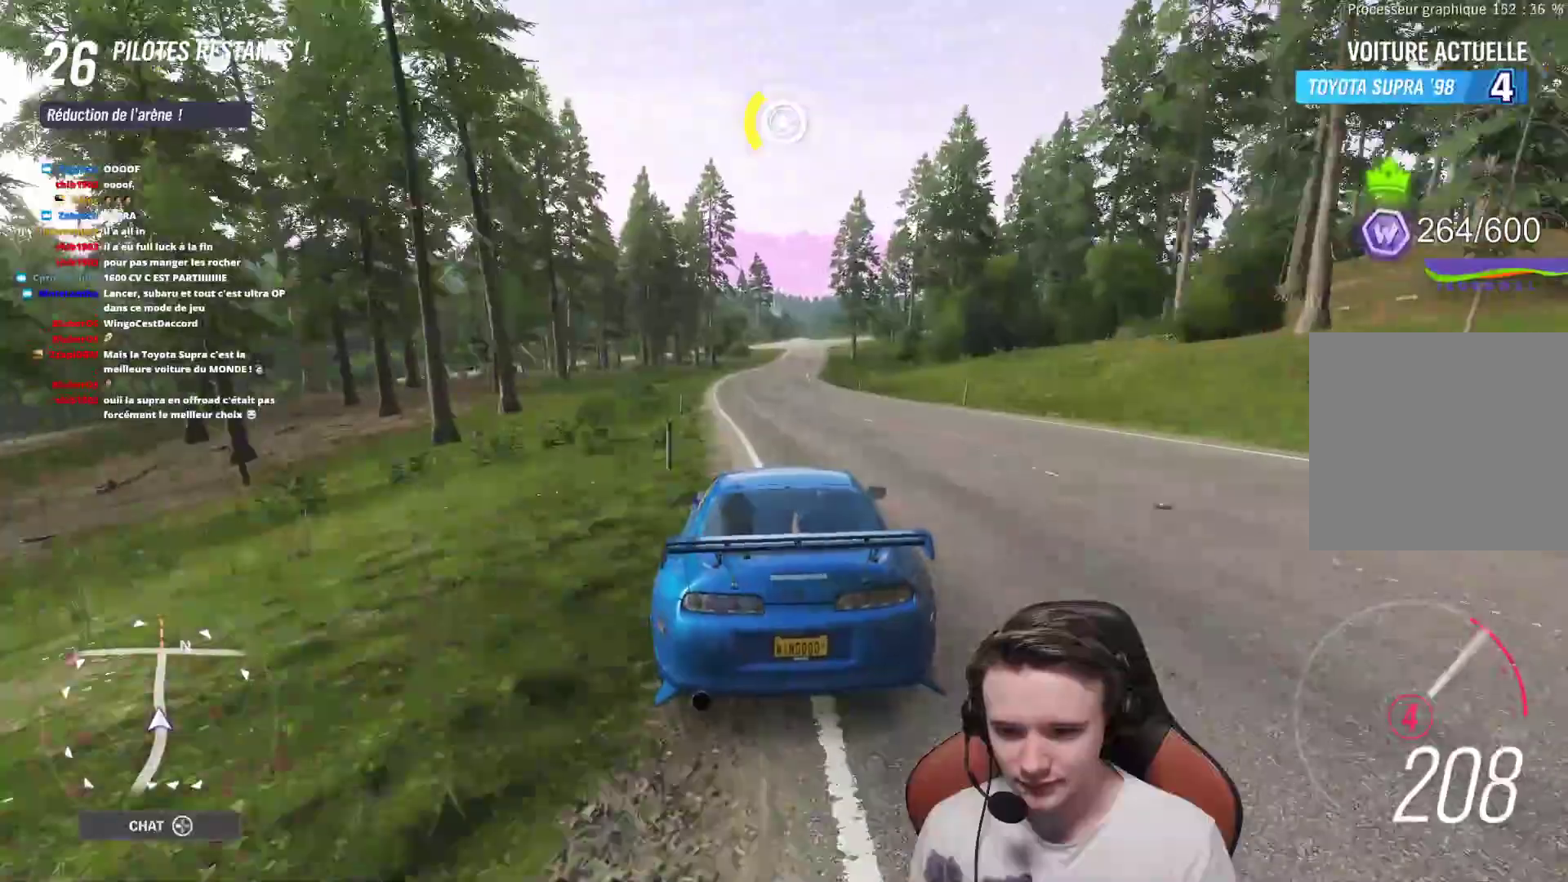
{"buttons": [], "left_stick": "center", "right_stick": "center", "events": [[117, "left_stick", "center"]]}
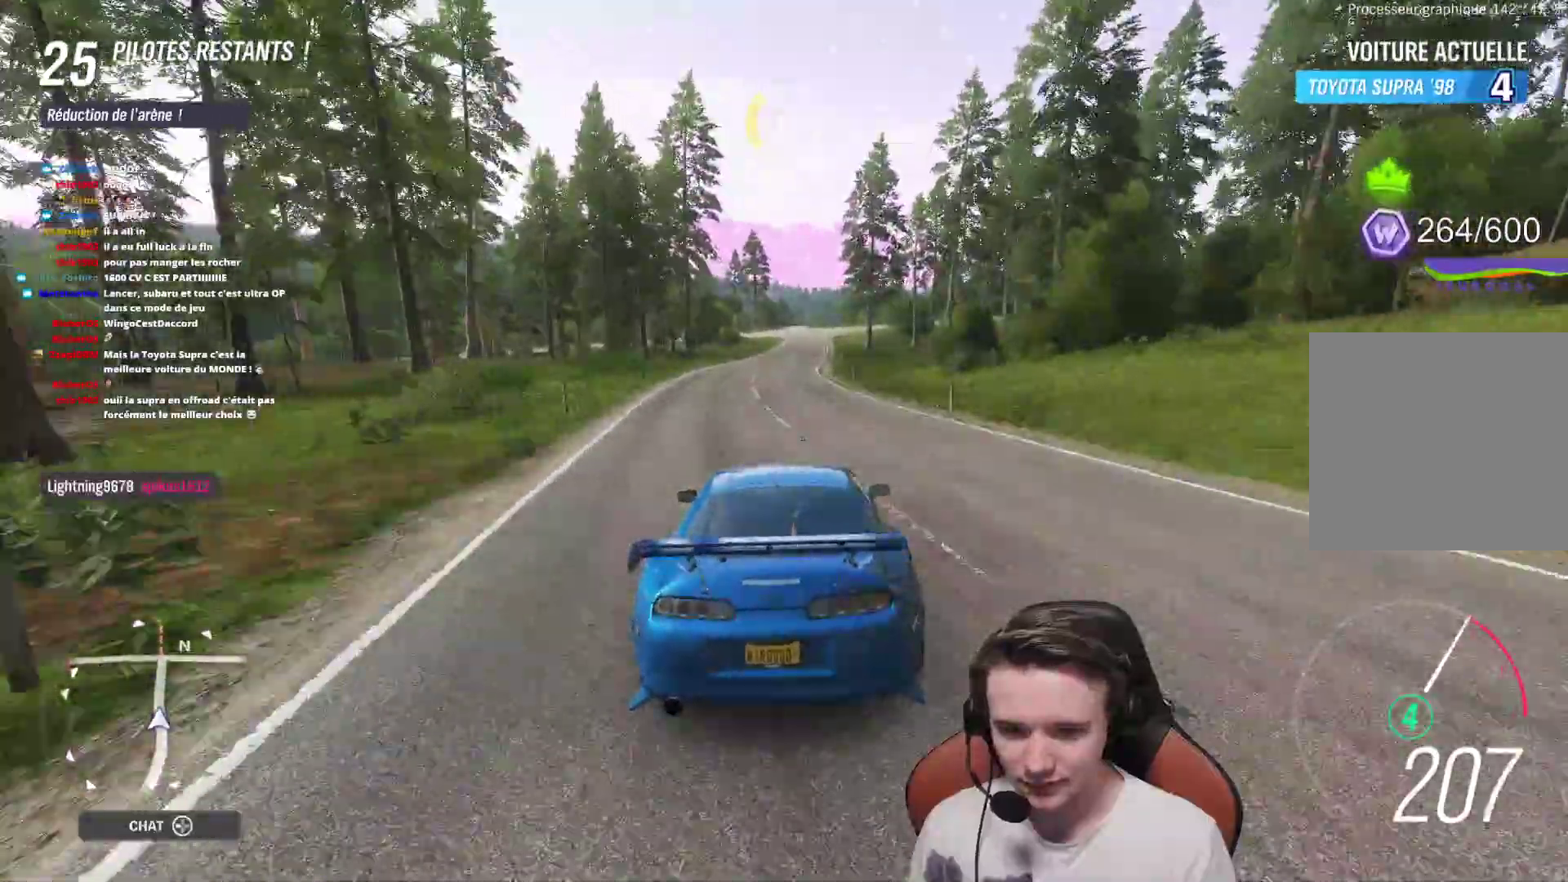
{"buttons": [], "left_stick": "center", "right_stick": "center", "events": [[367, "left_stick", "right"], [483, "left_stick", "center"]]}
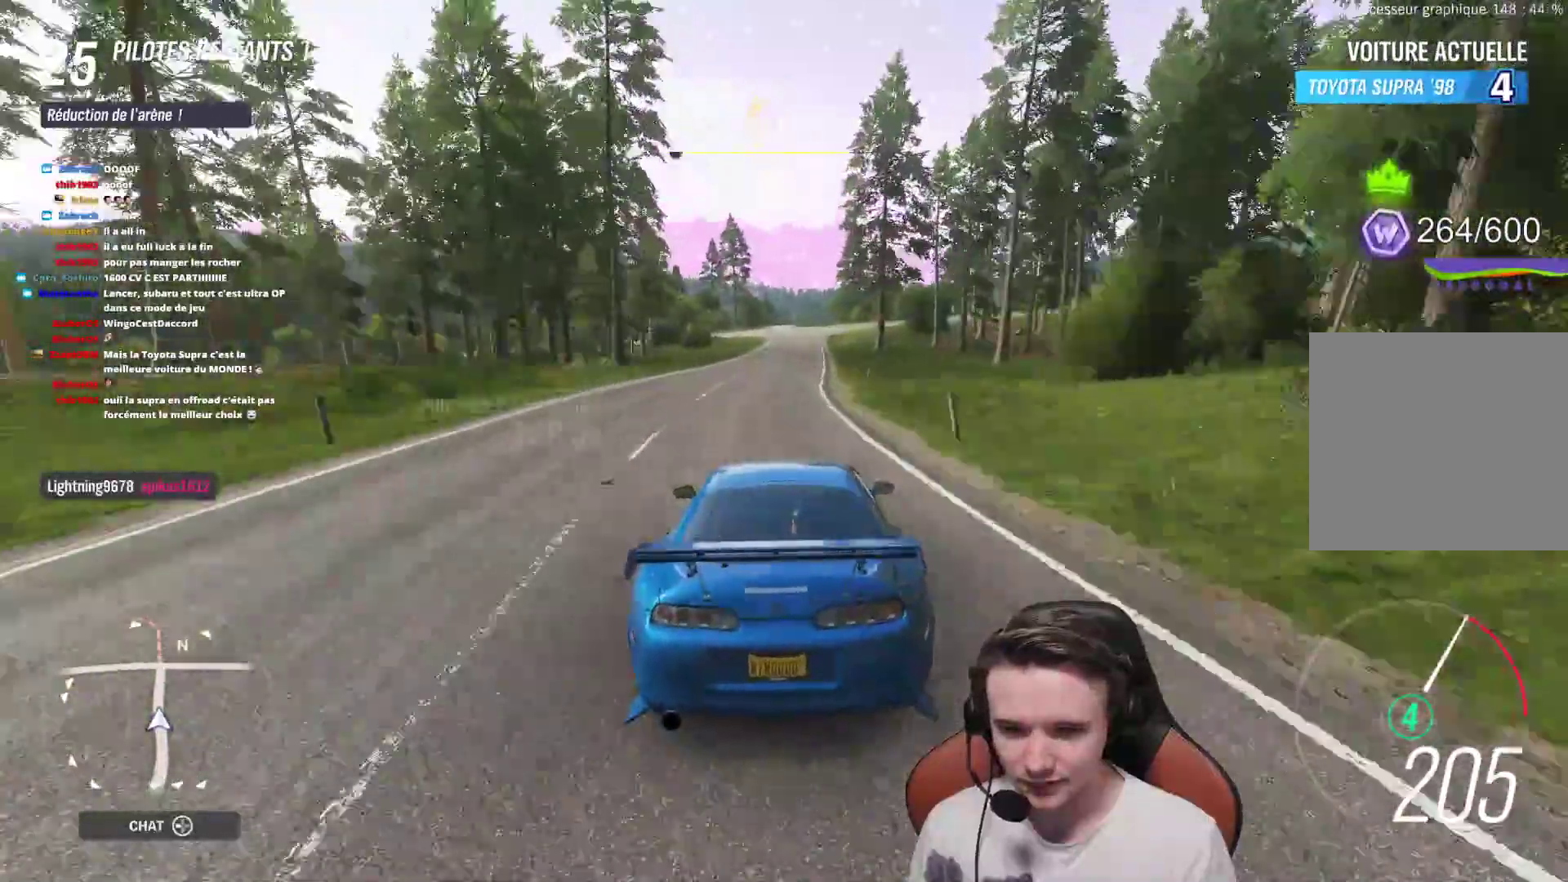
{"buttons": [], "left_stick": "right", "right_stick": "center", "events": [[17, "L2", "down"], [233, "X", "down"], [317, "X", "up"], [383, "left_stick", "right"], [400, "L2", "up"]]}